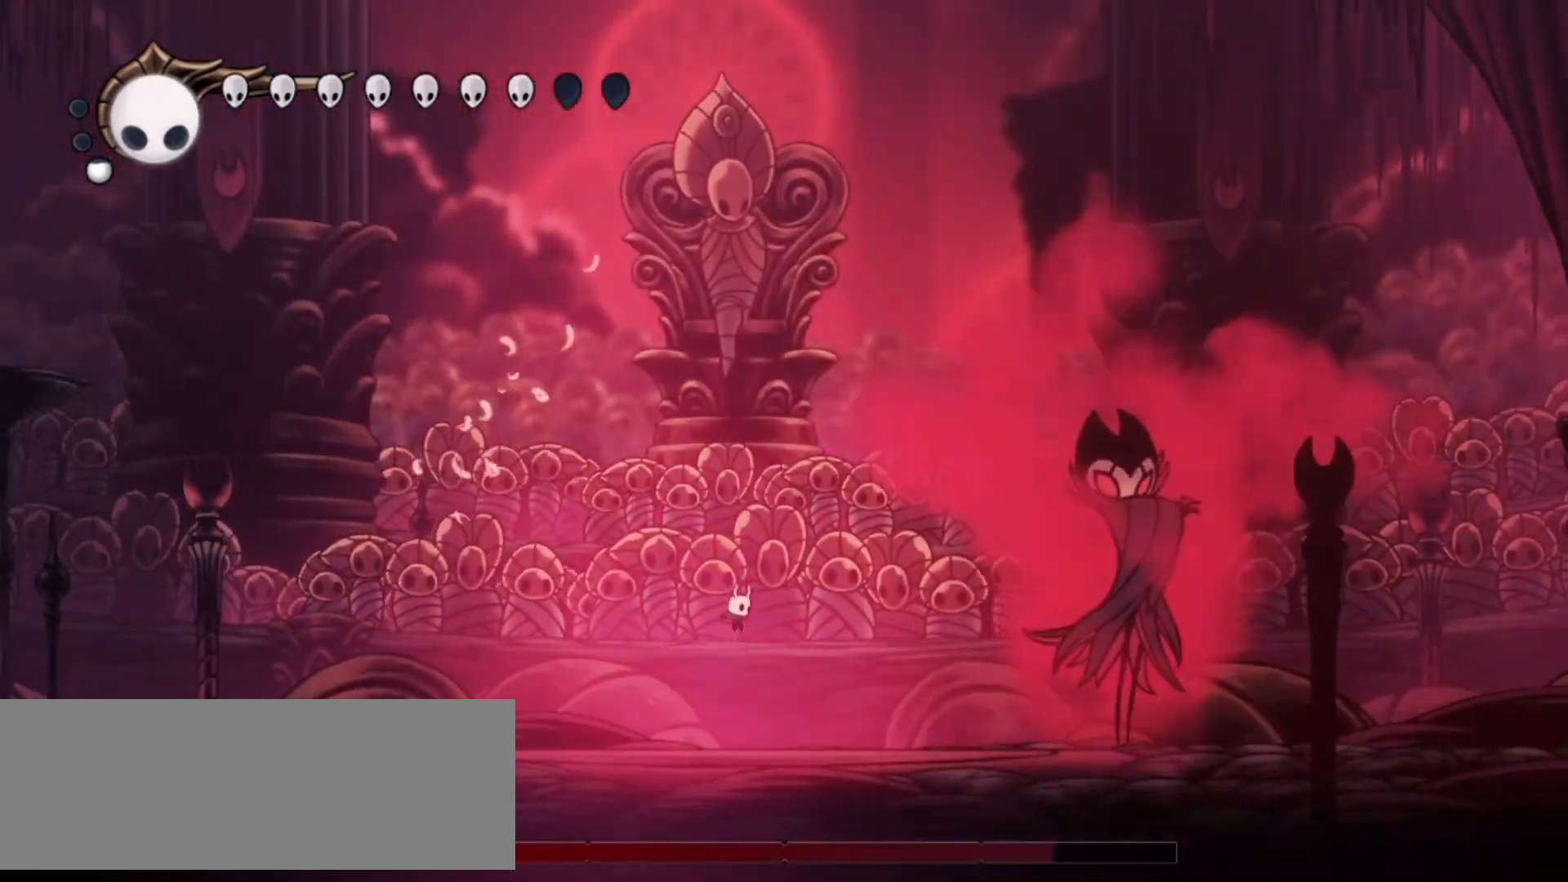
Gameplay with keyboard; each line is a JSON object with the keys held at the frame after it. "events" lists presses ("down") and releases ("up") of "a", "c", "d", "down", "f", "i", "left", "right", "s", "up", "x" and "z" between this image and that frame as [ms after this image, input, new state], when the widget could be followed in between. No other keys are recorded. Mouse input is not recorded.
{"keys": ["right", "x", "z"], "events": [[33, "right", "down"], [417, "z", "down"], [500, "x", "down"]]}
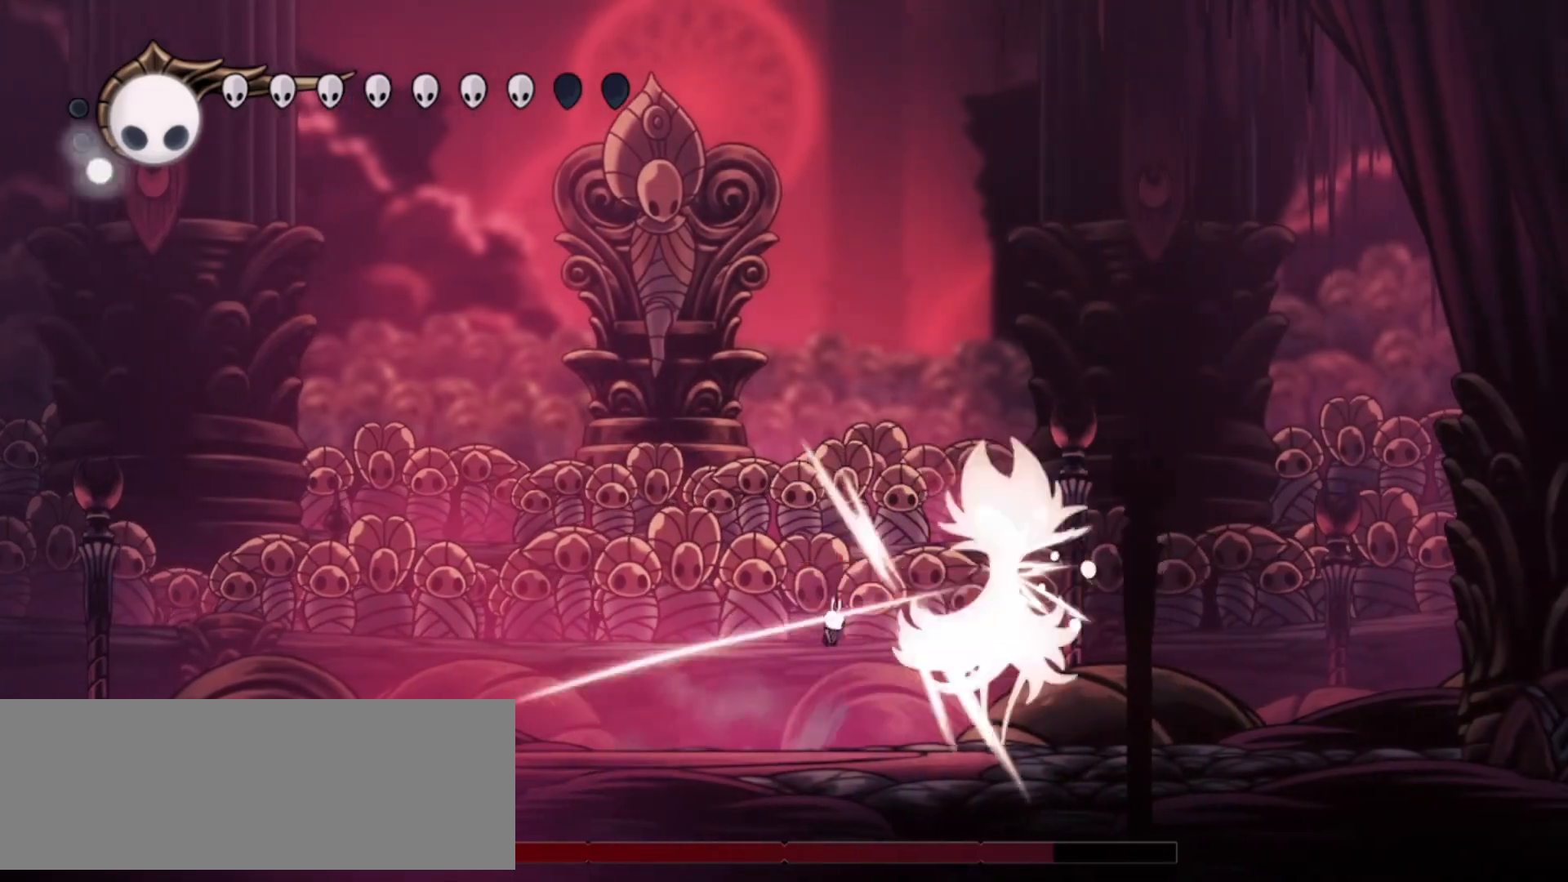
{"keys": ["right", "x"], "events": [[50, "z", "up"], [133, "x", "up"], [417, "x", "down"]]}
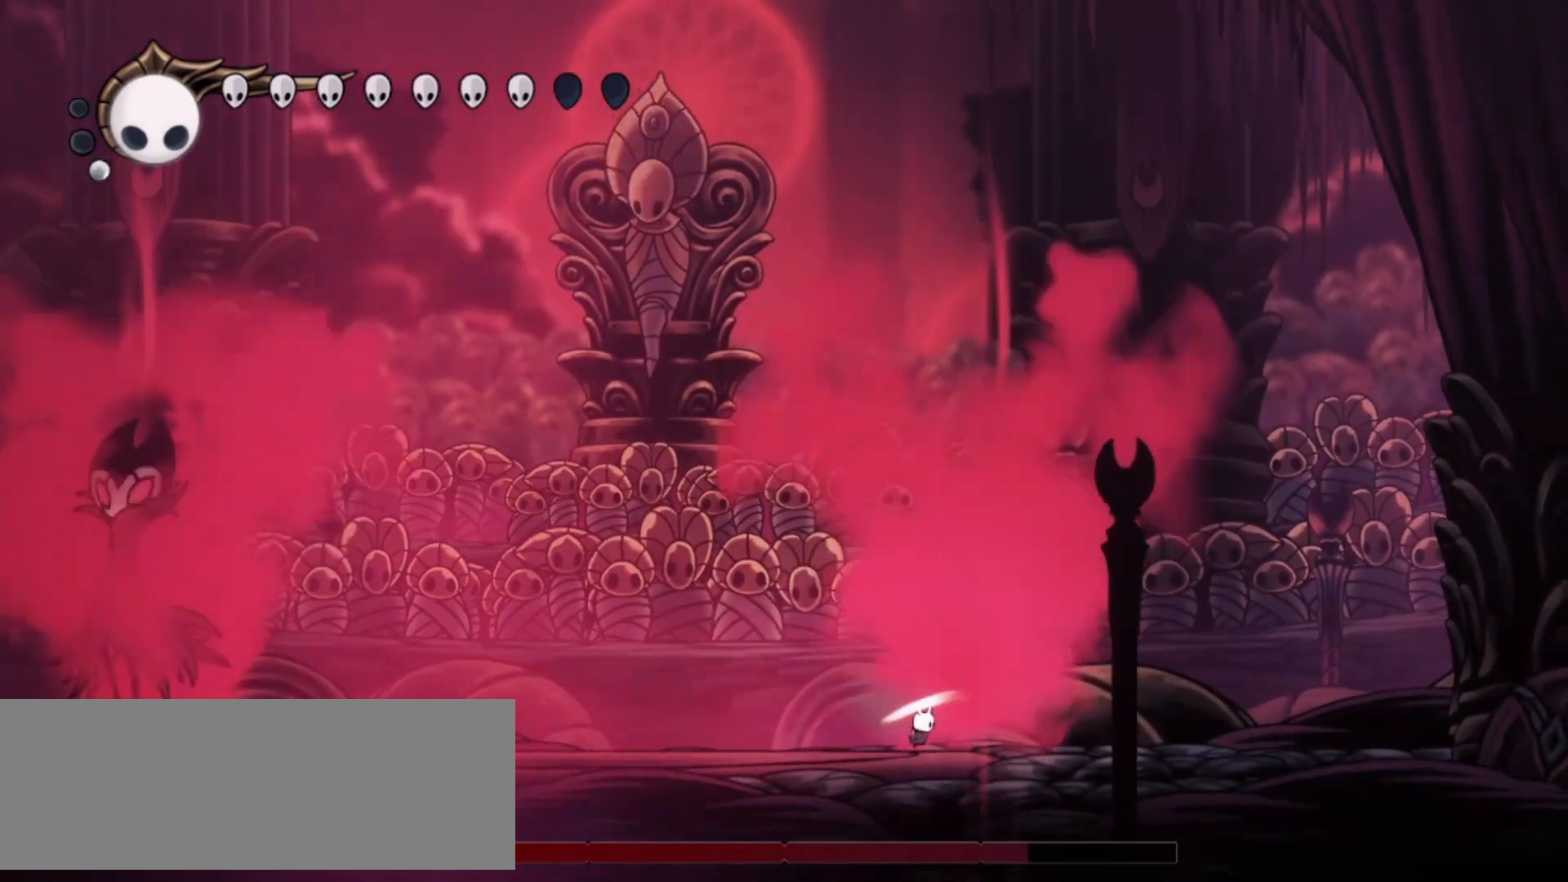
{"keys": ["left"], "events": [[17, "right", "up"], [67, "left", "down"], [67, "x", "up"]]}
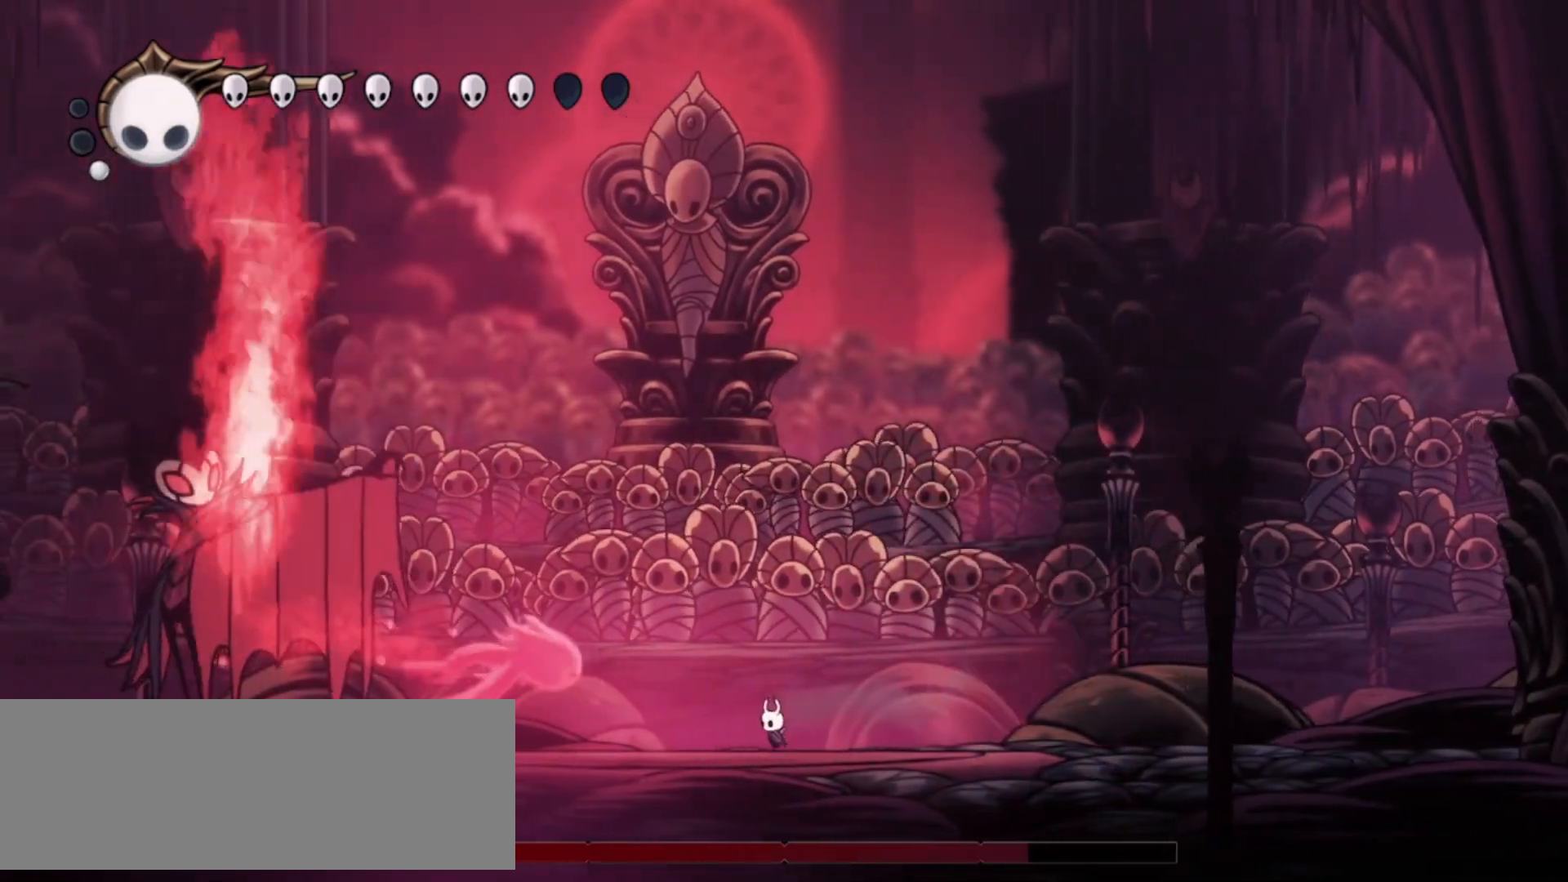
{"keys": ["left"], "events": [[133, "c", "down"], [317, "c", "up"]]}
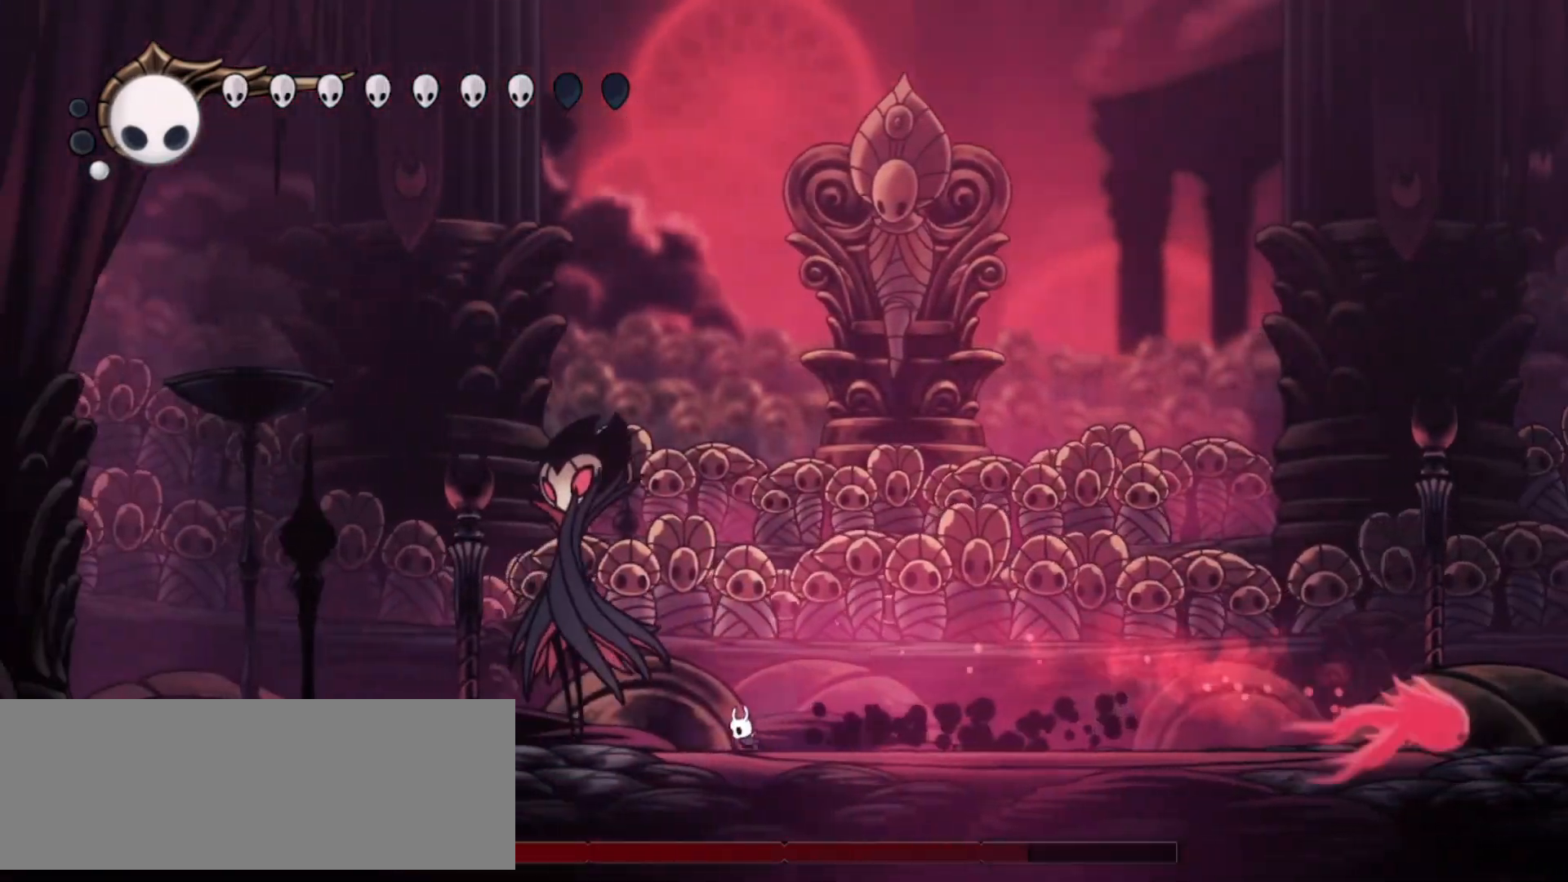
{"keys": ["a", "right"], "events": [[50, "x", "down"], [183, "x", "up"], [283, "left", "up"], [283, "right", "down"], [333, "a", "down"]]}
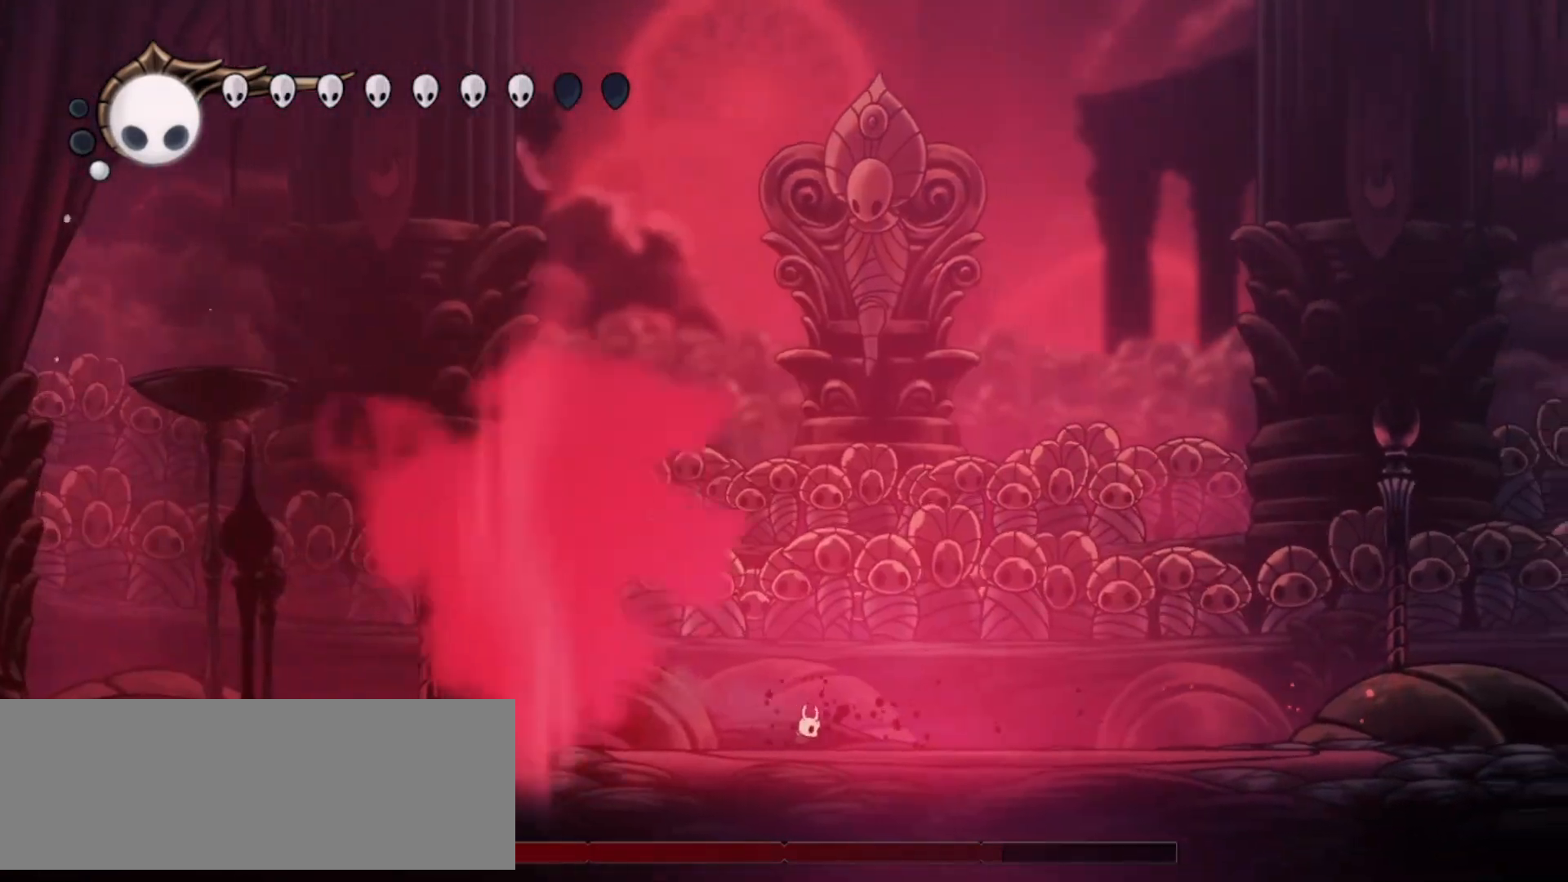
{"keys": ["a"], "events": [[383, "right", "up"]]}
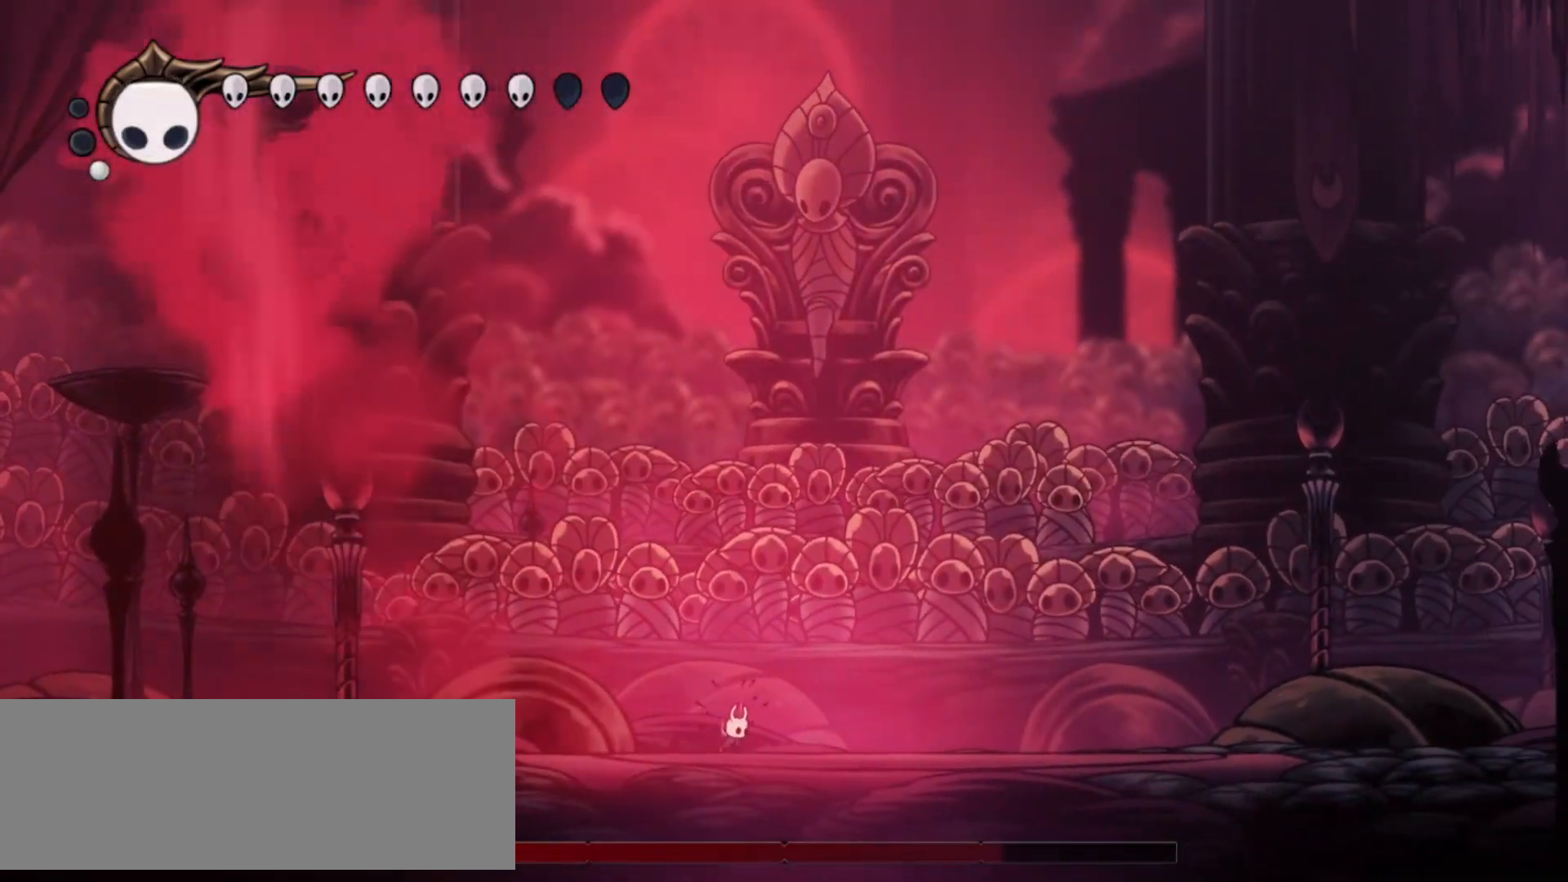
{"keys": ["a"], "events": []}
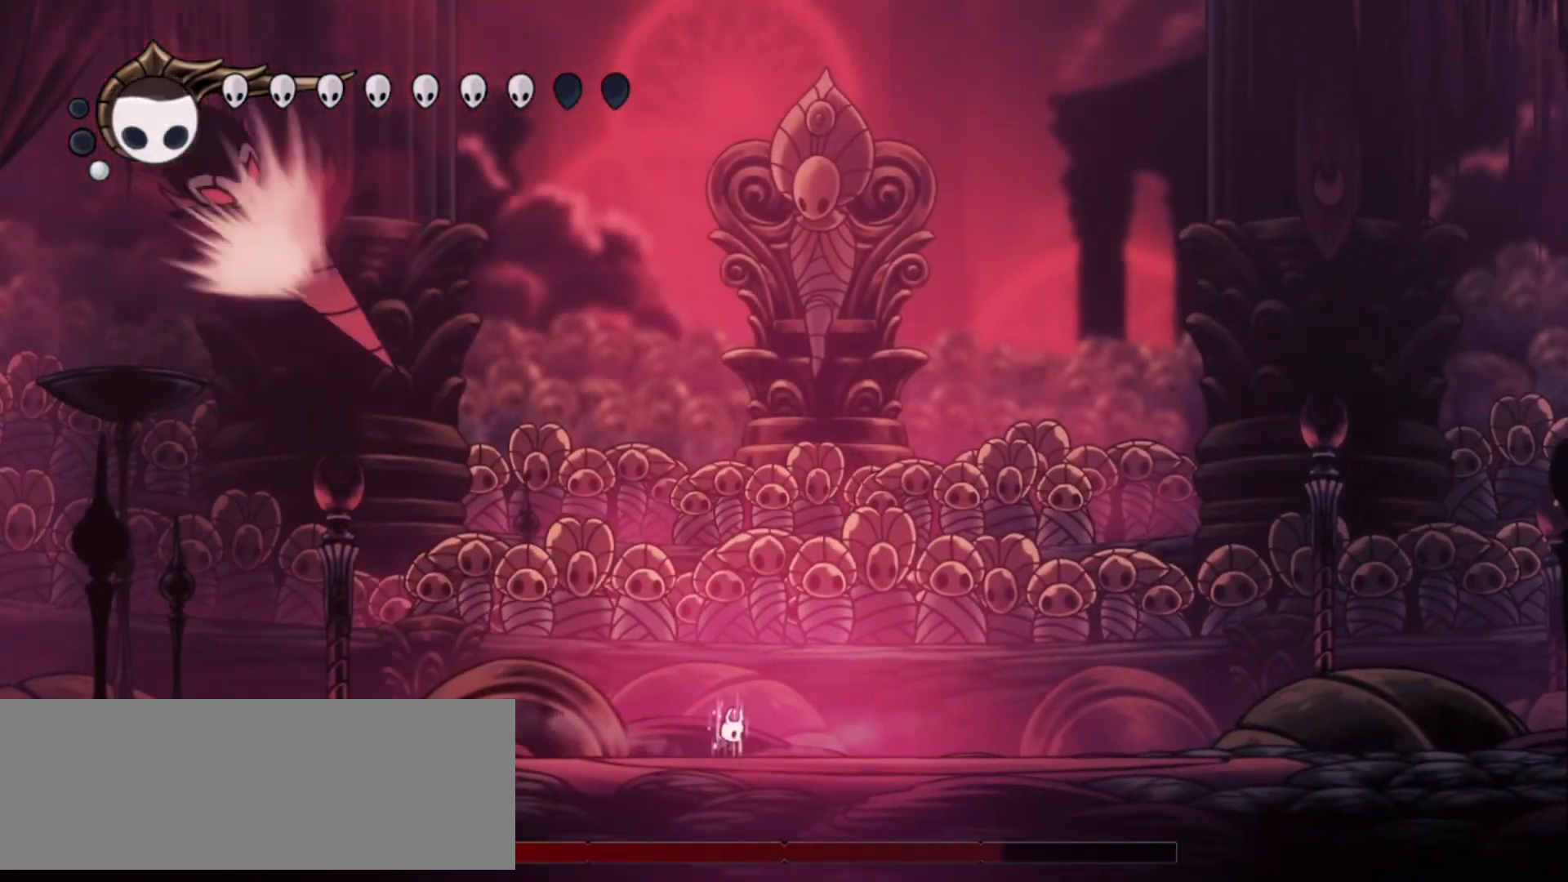
{"keys": ["a"], "events": []}
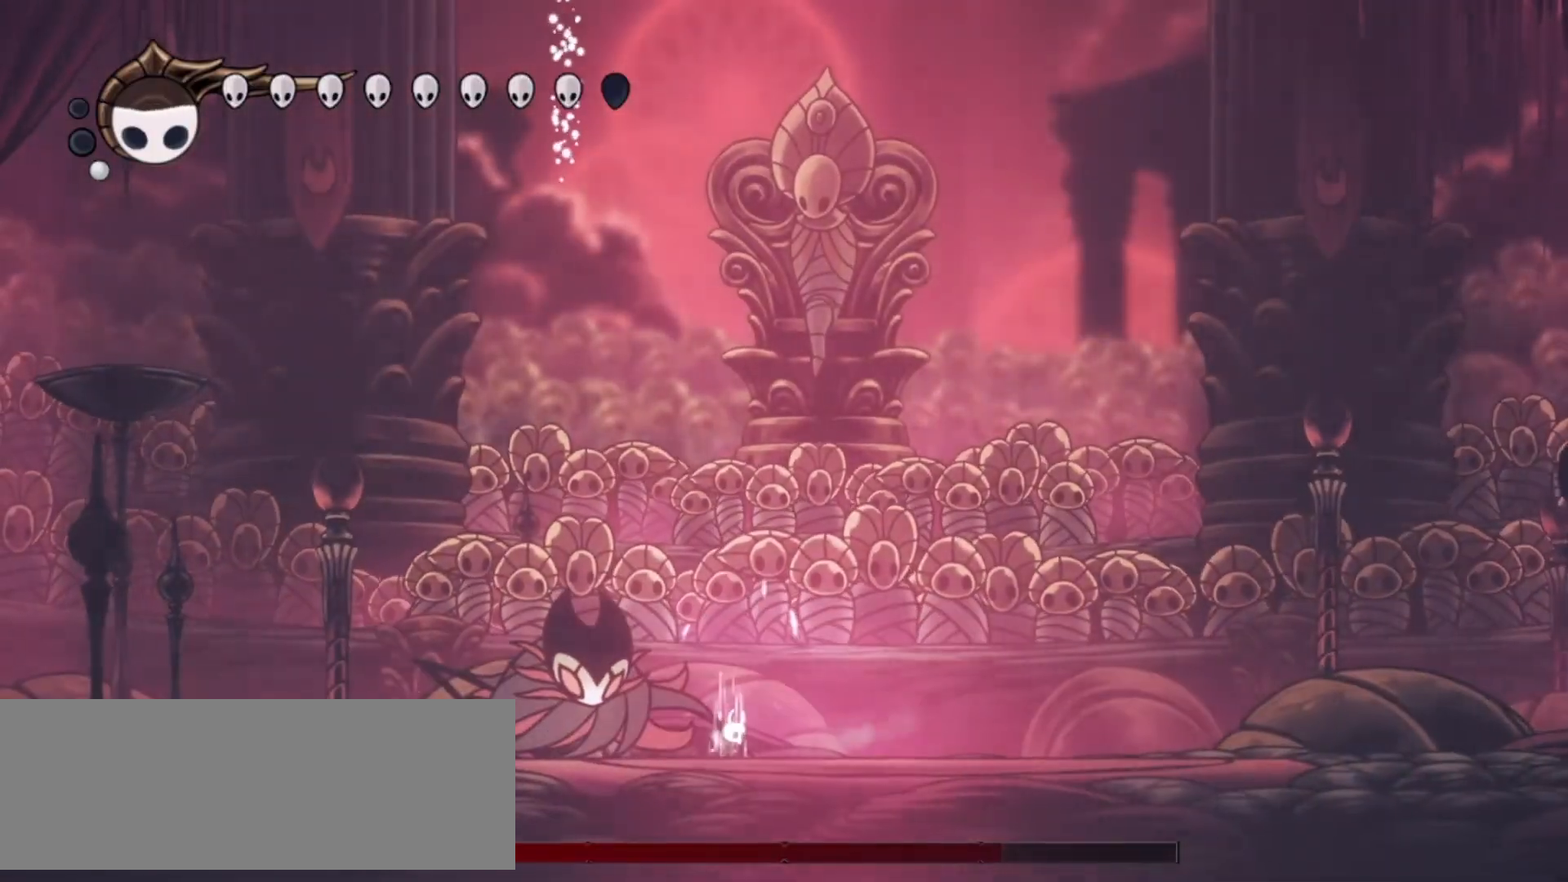
{"keys": ["down", "right"], "events": [[17, "a", "up"], [67, "right", "down"], [150, "z", "down"], [200, "down", "down"], [300, "x", "down"], [400, "z", "up"], [450, "x", "up"]]}
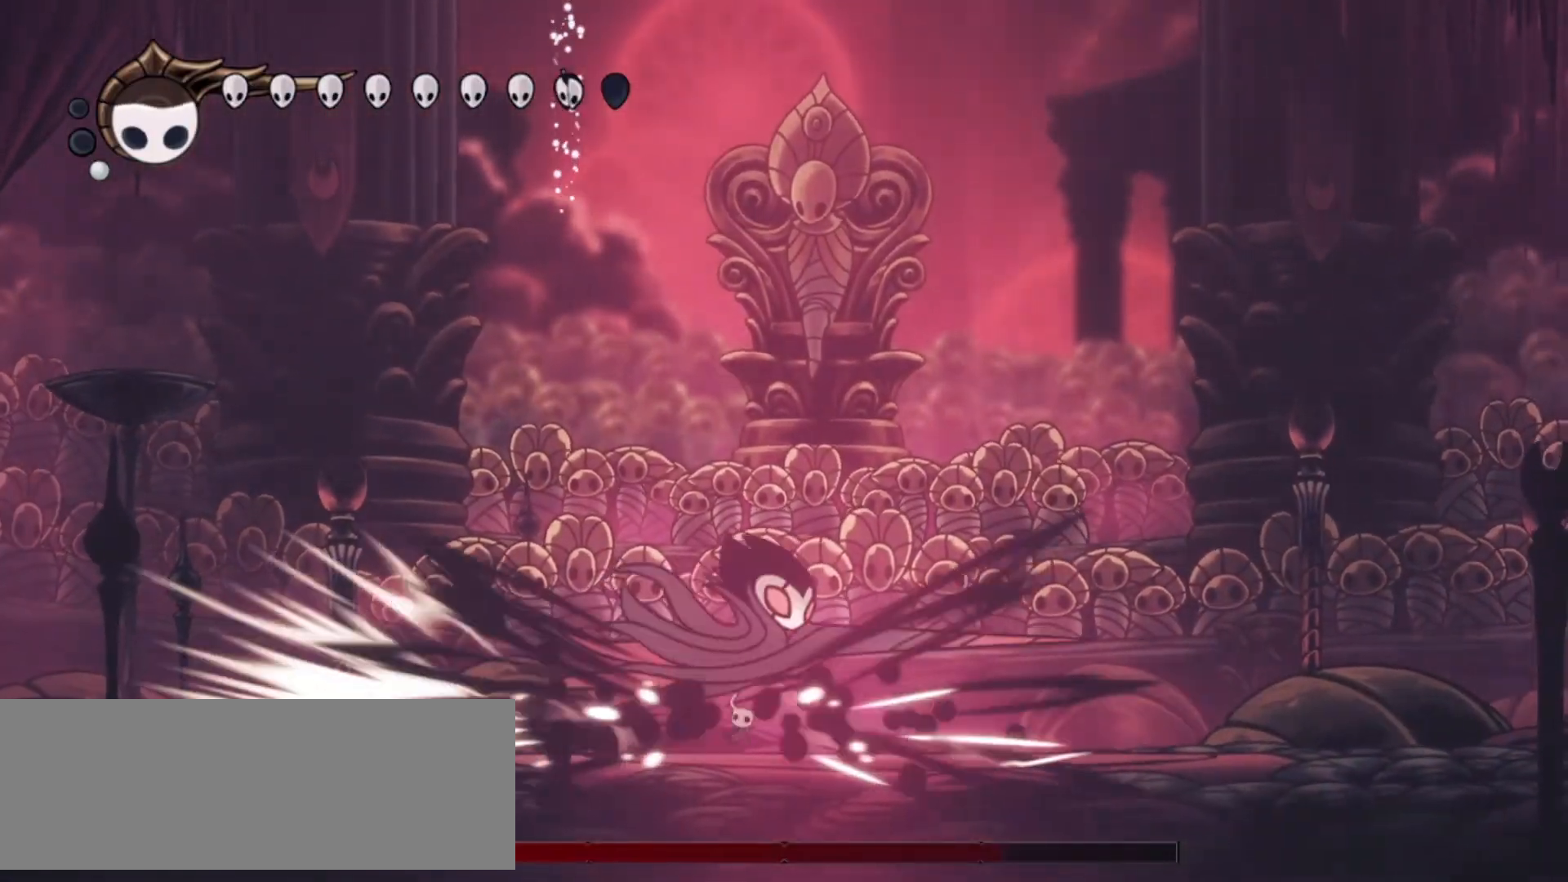
{"keys": ["right", "up"], "events": [[33, "c", "down"], [67, "down", "up"], [117, "c", "up"], [167, "up", "down"], [217, "c", "down"], [350, "c", "up"]]}
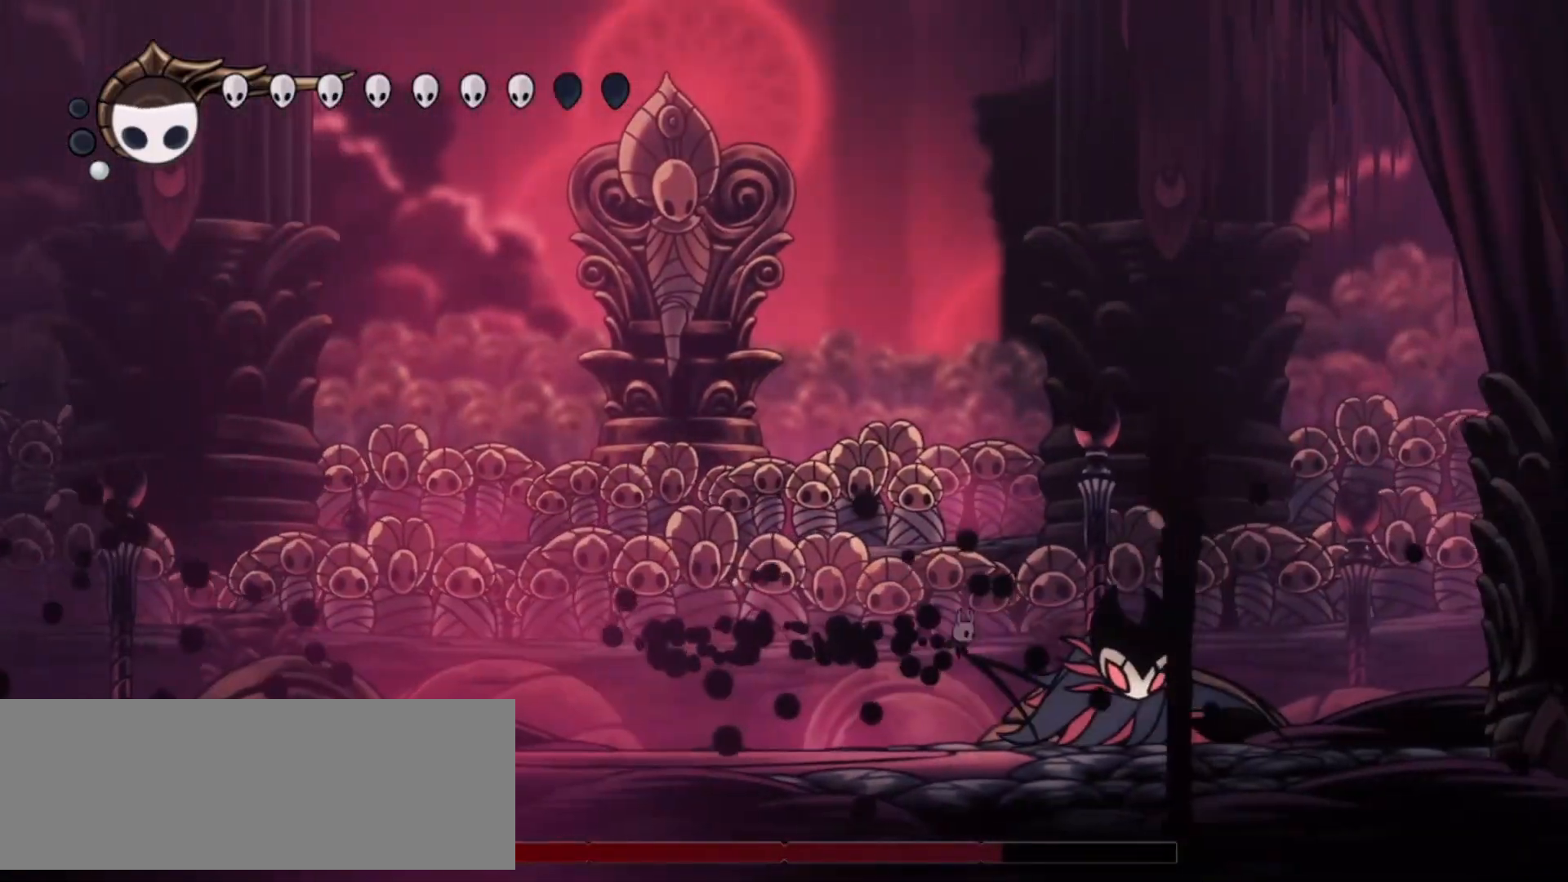
{"keys": ["c", "left"], "events": [[50, "up", "up"], [50, "x", "down"], [150, "left", "down"], [200, "right", "up"], [200, "x", "up"], [283, "c", "down"], [417, "c", "up"], [467, "c", "down"]]}
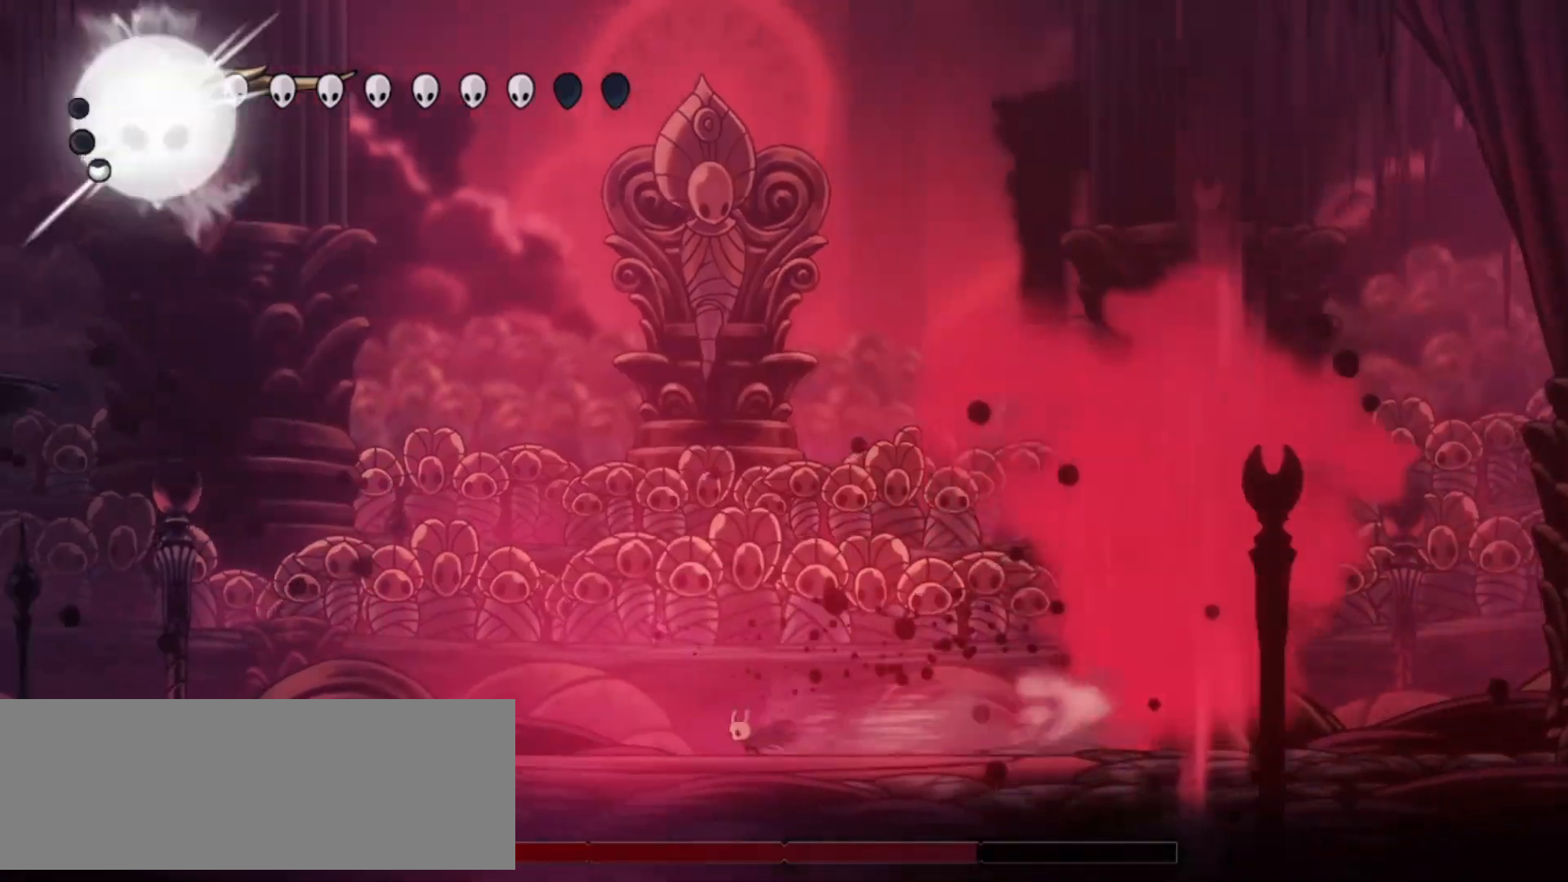
{"keys": ["left"], "events": [[117, "c", "up"]]}
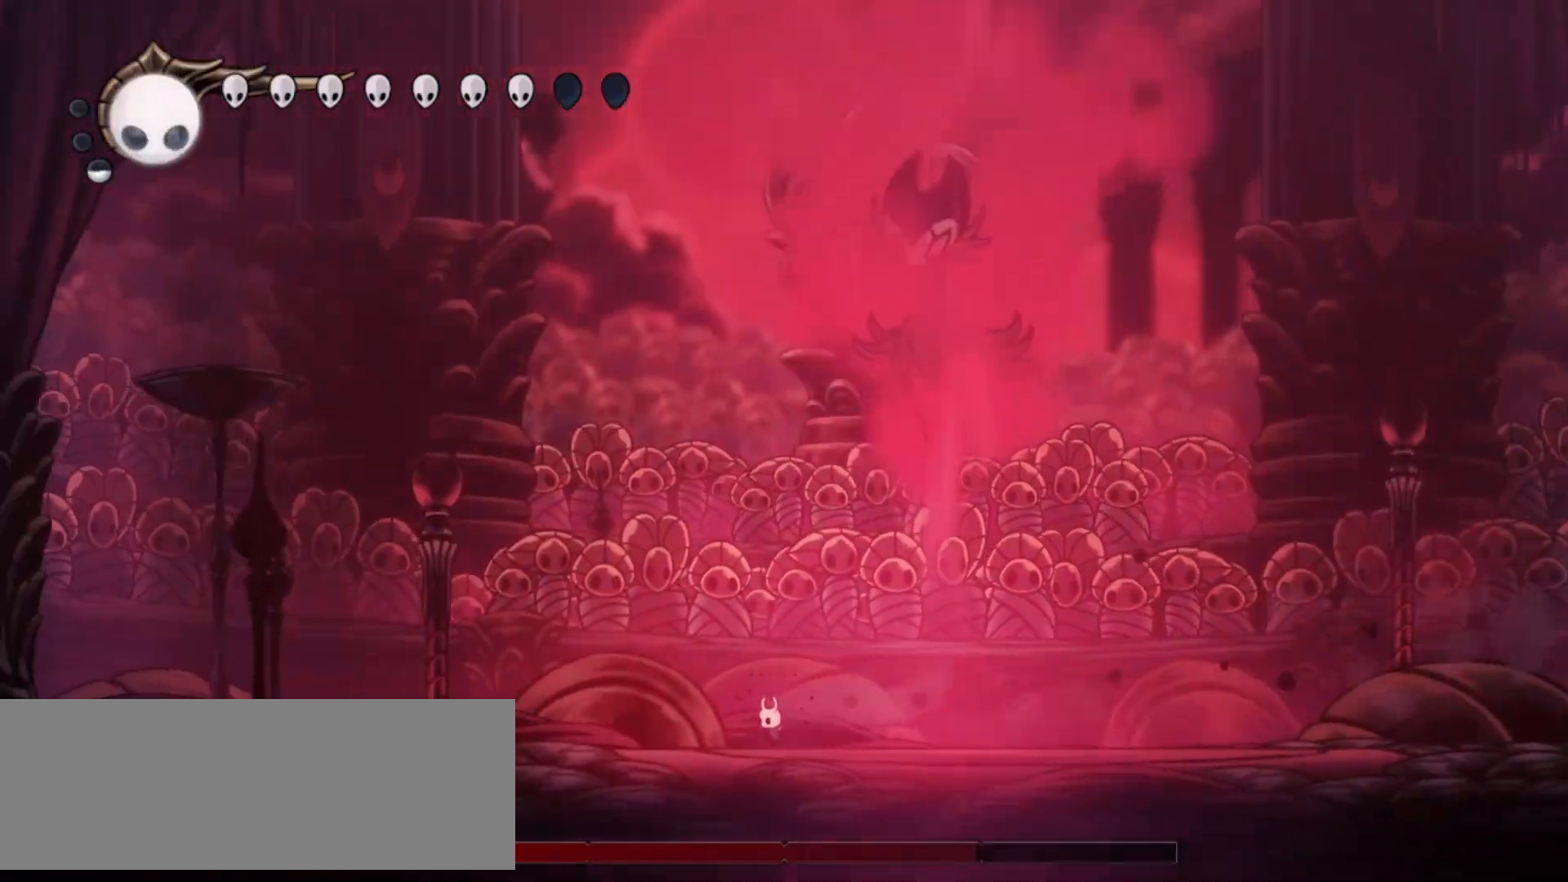
{"keys": ["right", "up"], "events": [[67, "left", "up"], [117, "left", "down"], [267, "left", "up"], [267, "right", "down"], [317, "up", "down"]]}
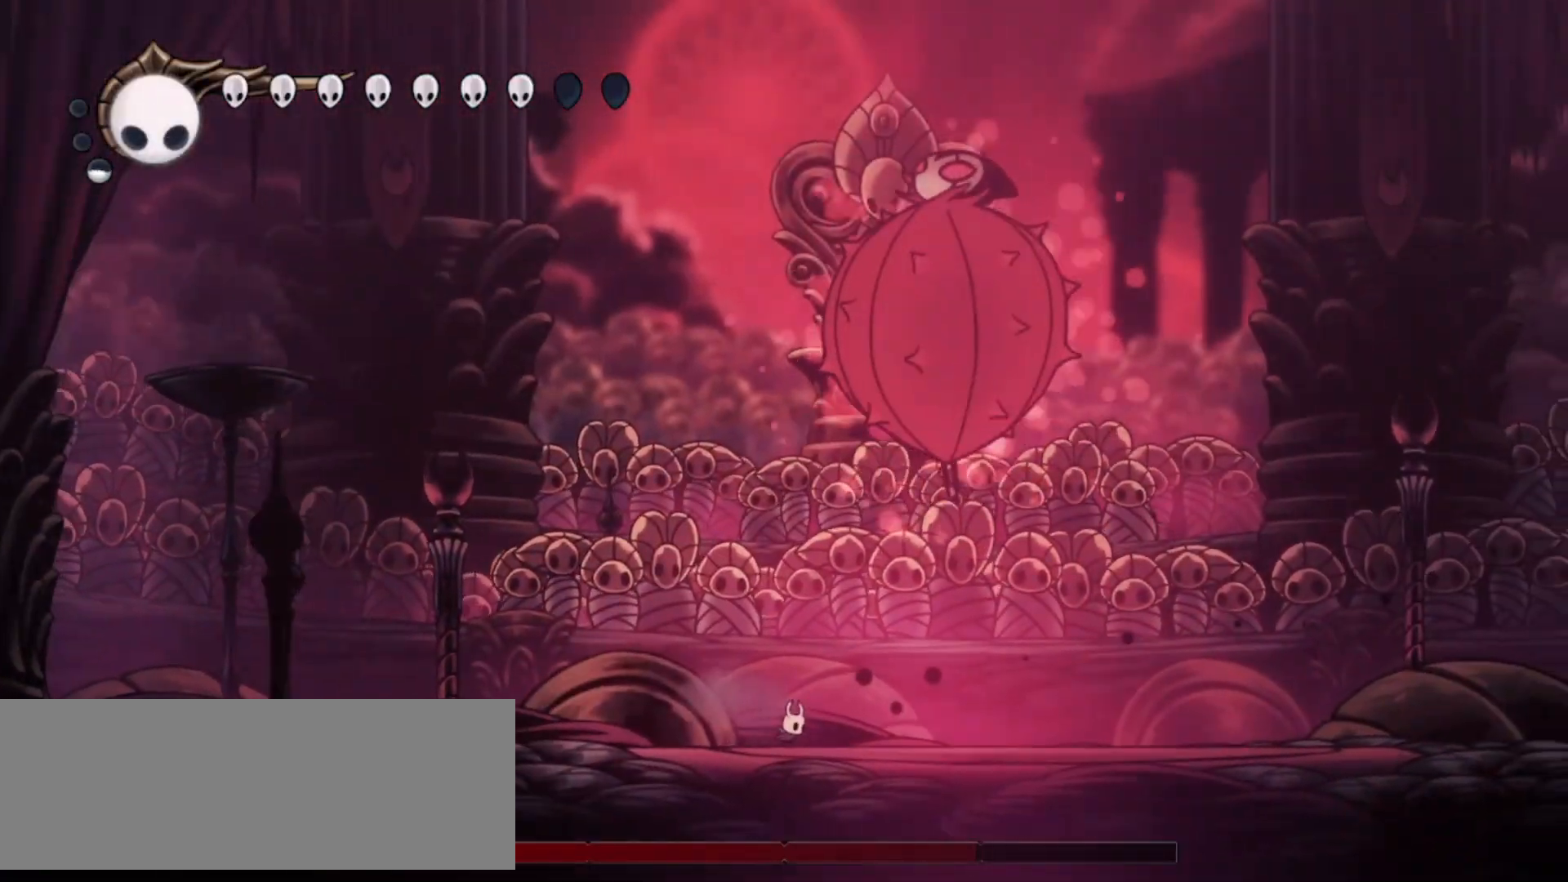
{"keys": ["a", "up"], "events": [[133, "z", "down"], [233, "right", "up"], [233, "z", "up"], [417, "a", "down"]]}
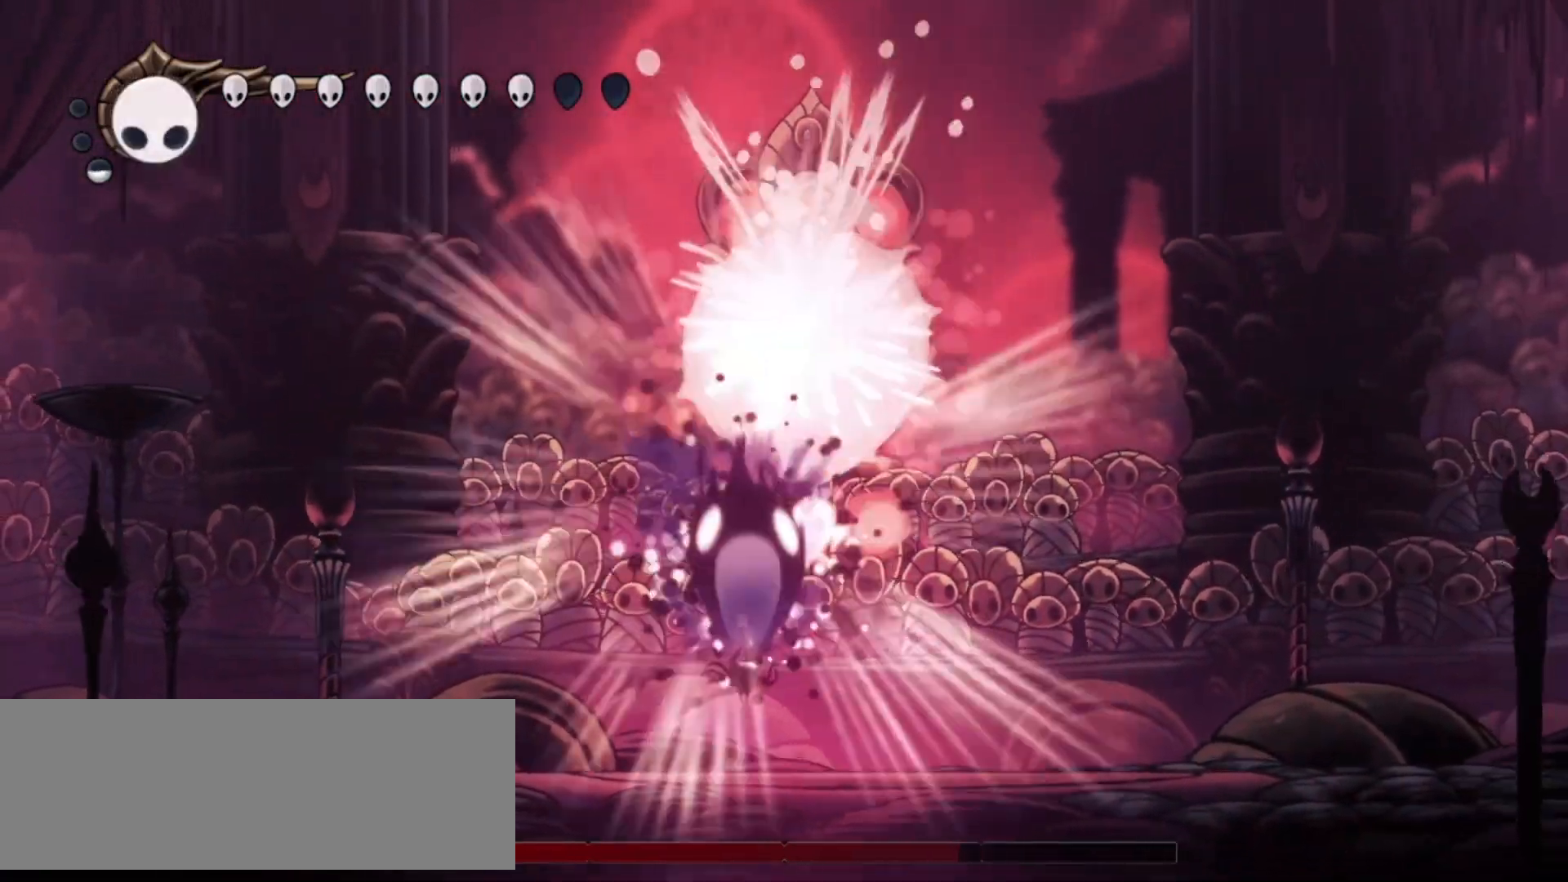
{"keys": ["left", "up"], "events": [[67, "a", "up"], [383, "left", "down"]]}
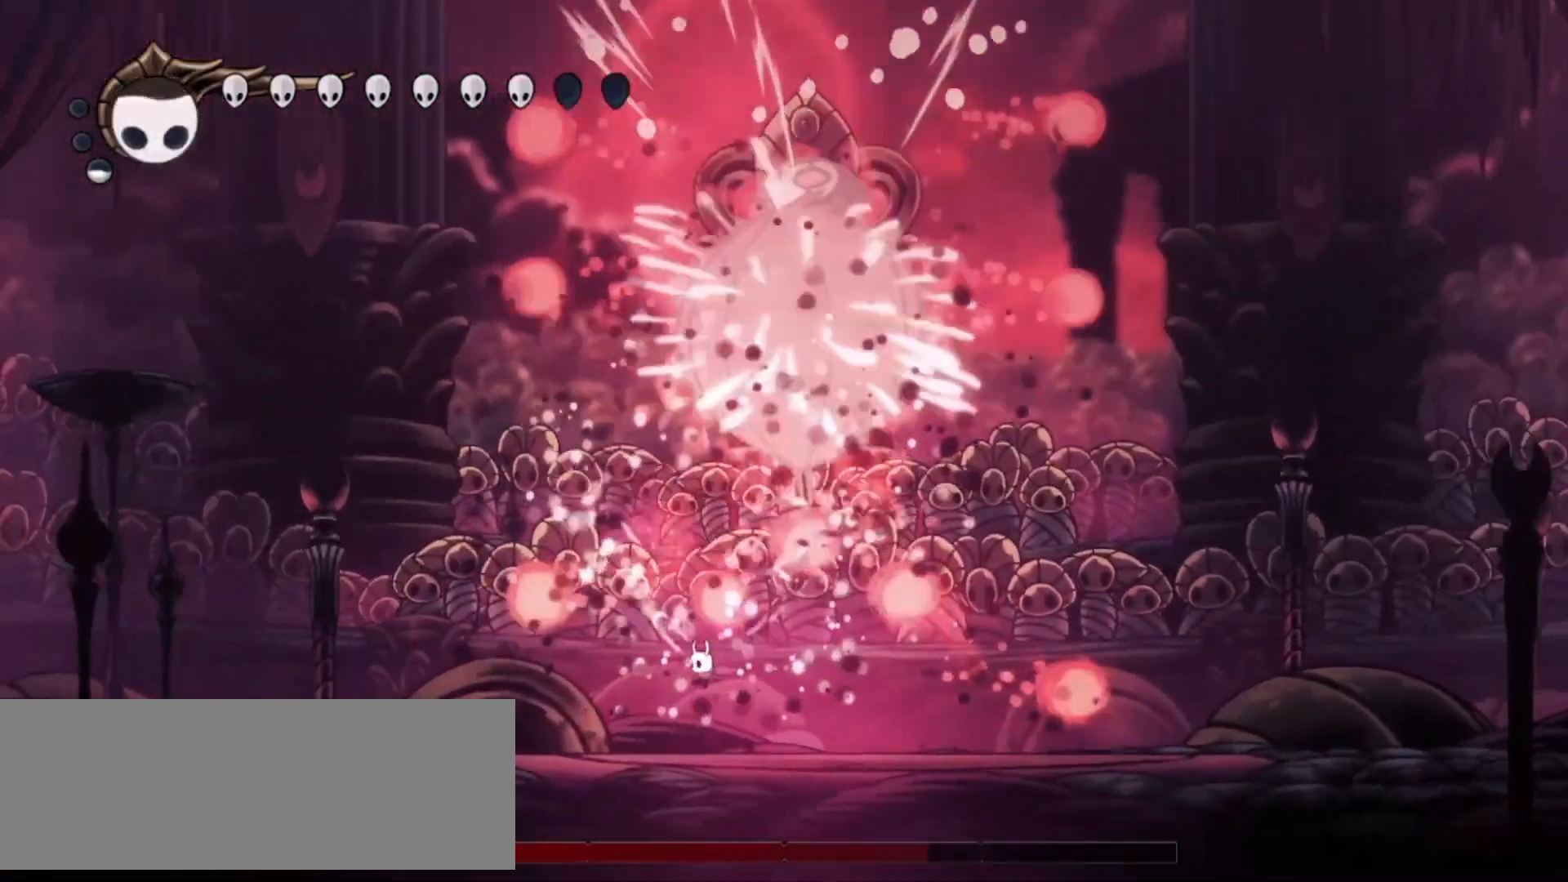
{"keys": ["left"], "events": [[67, "up", "up"]]}
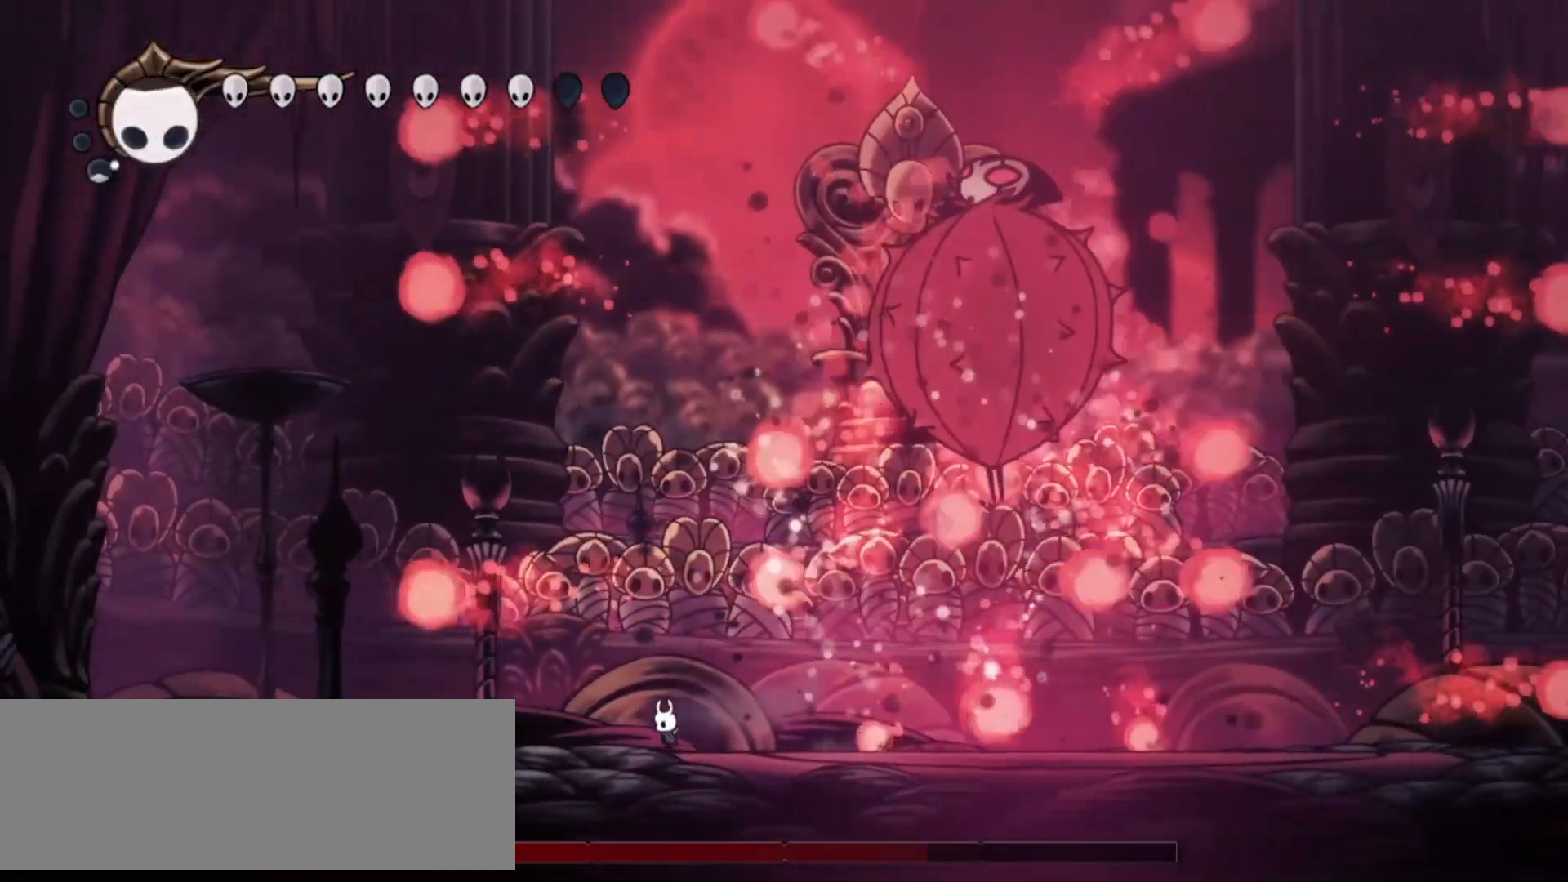
{"keys": ["right"], "events": [[333, "left", "up"], [383, "right", "down"]]}
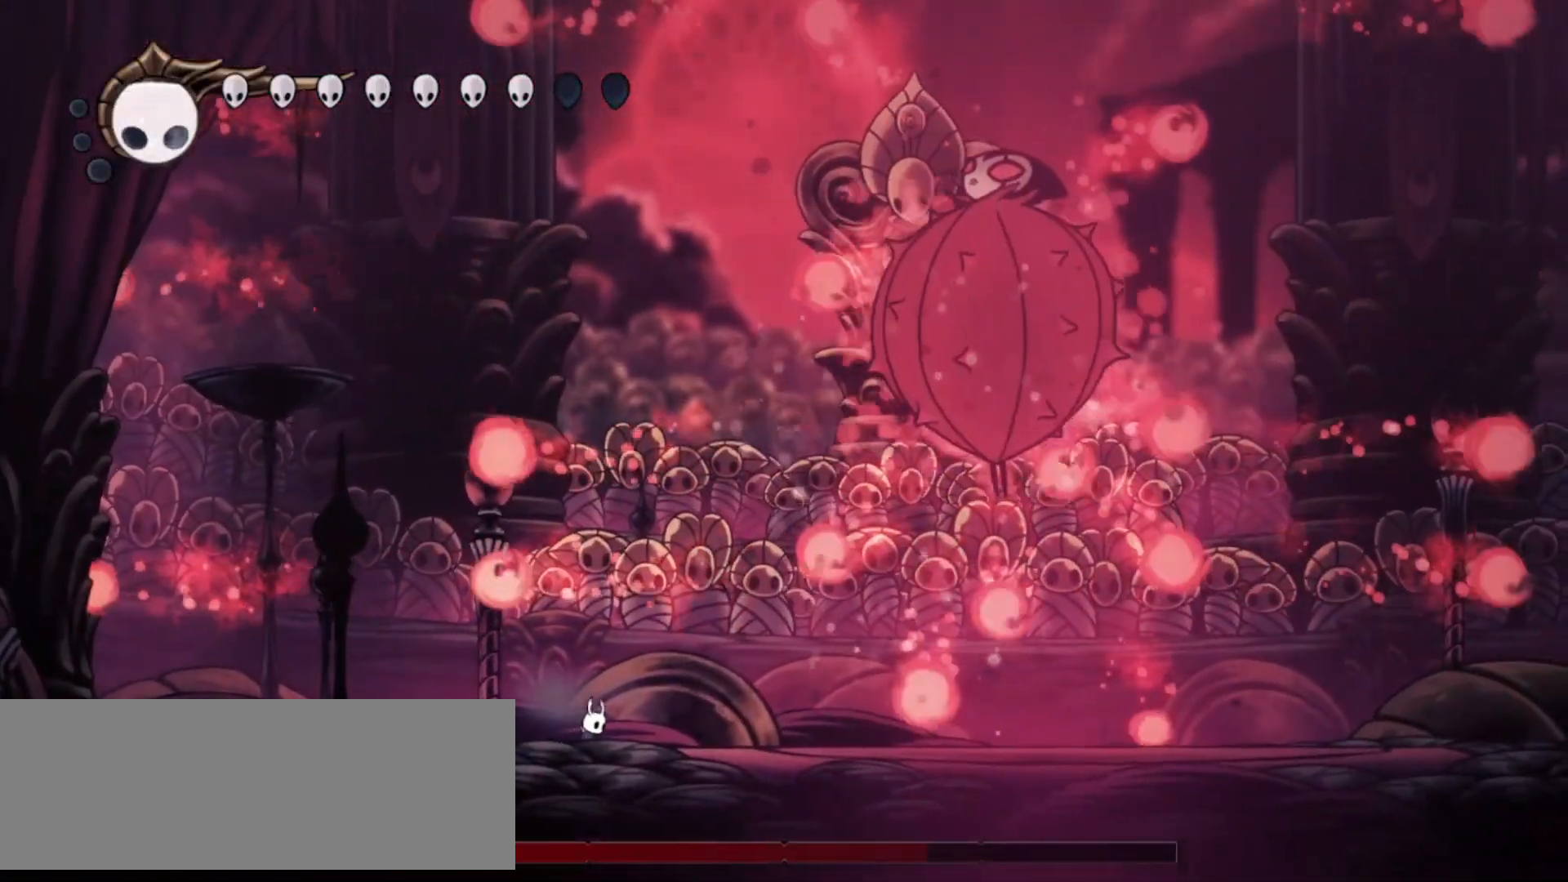
{"keys": ["right", "z"], "events": [[17, "right", "up"], [150, "left", "down"], [200, "z", "down"], [400, "right", "down"], [433, "left", "up"]]}
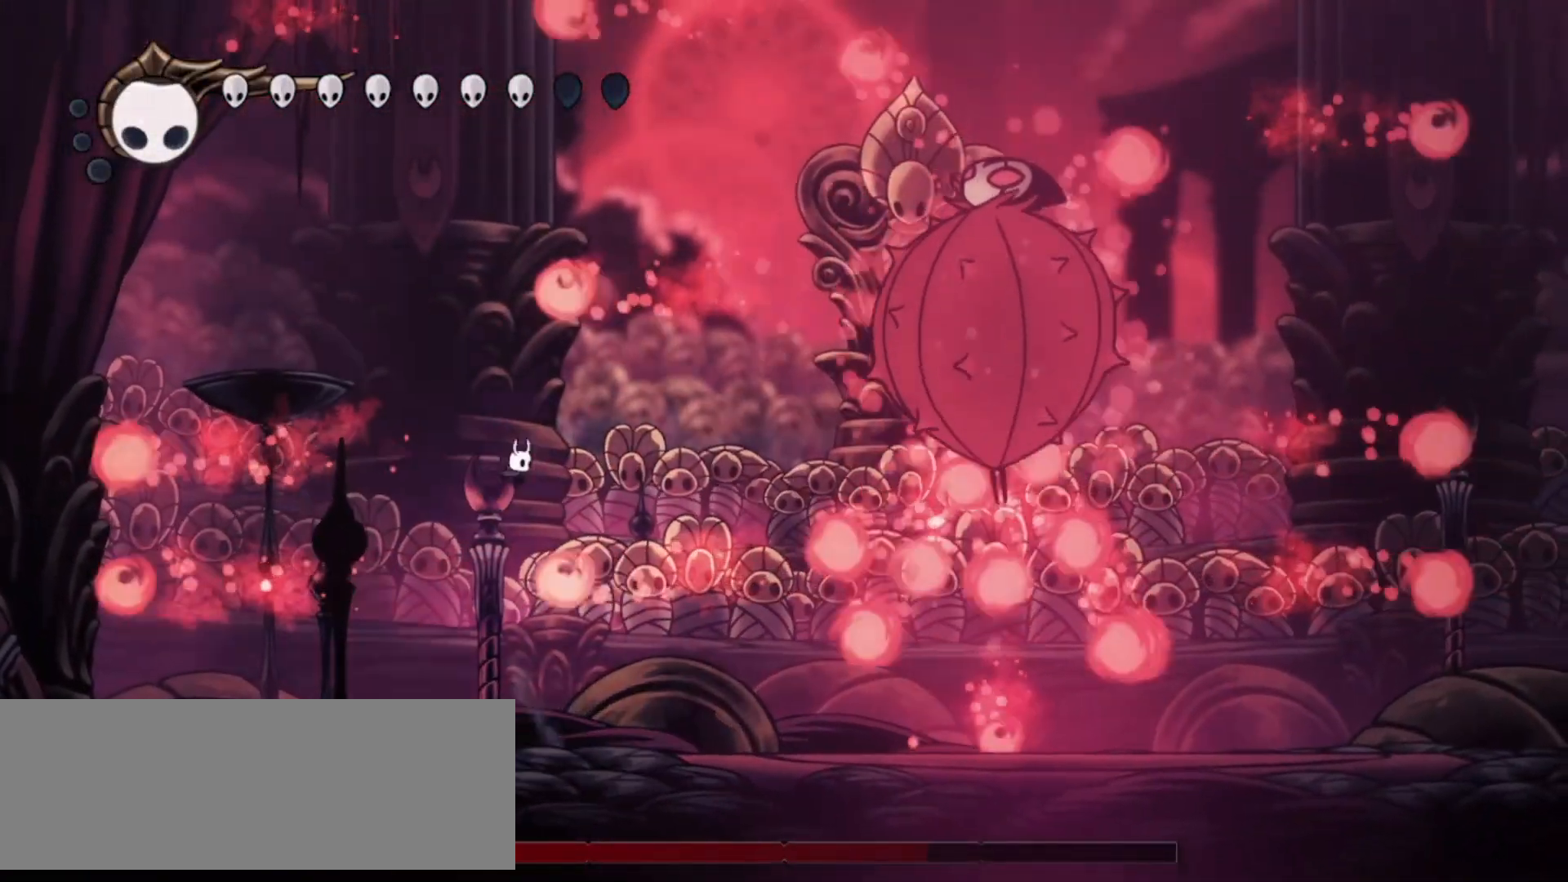
{"keys": ["left"], "events": [[83, "left", "down"], [133, "right", "up"], [217, "z", "up"]]}
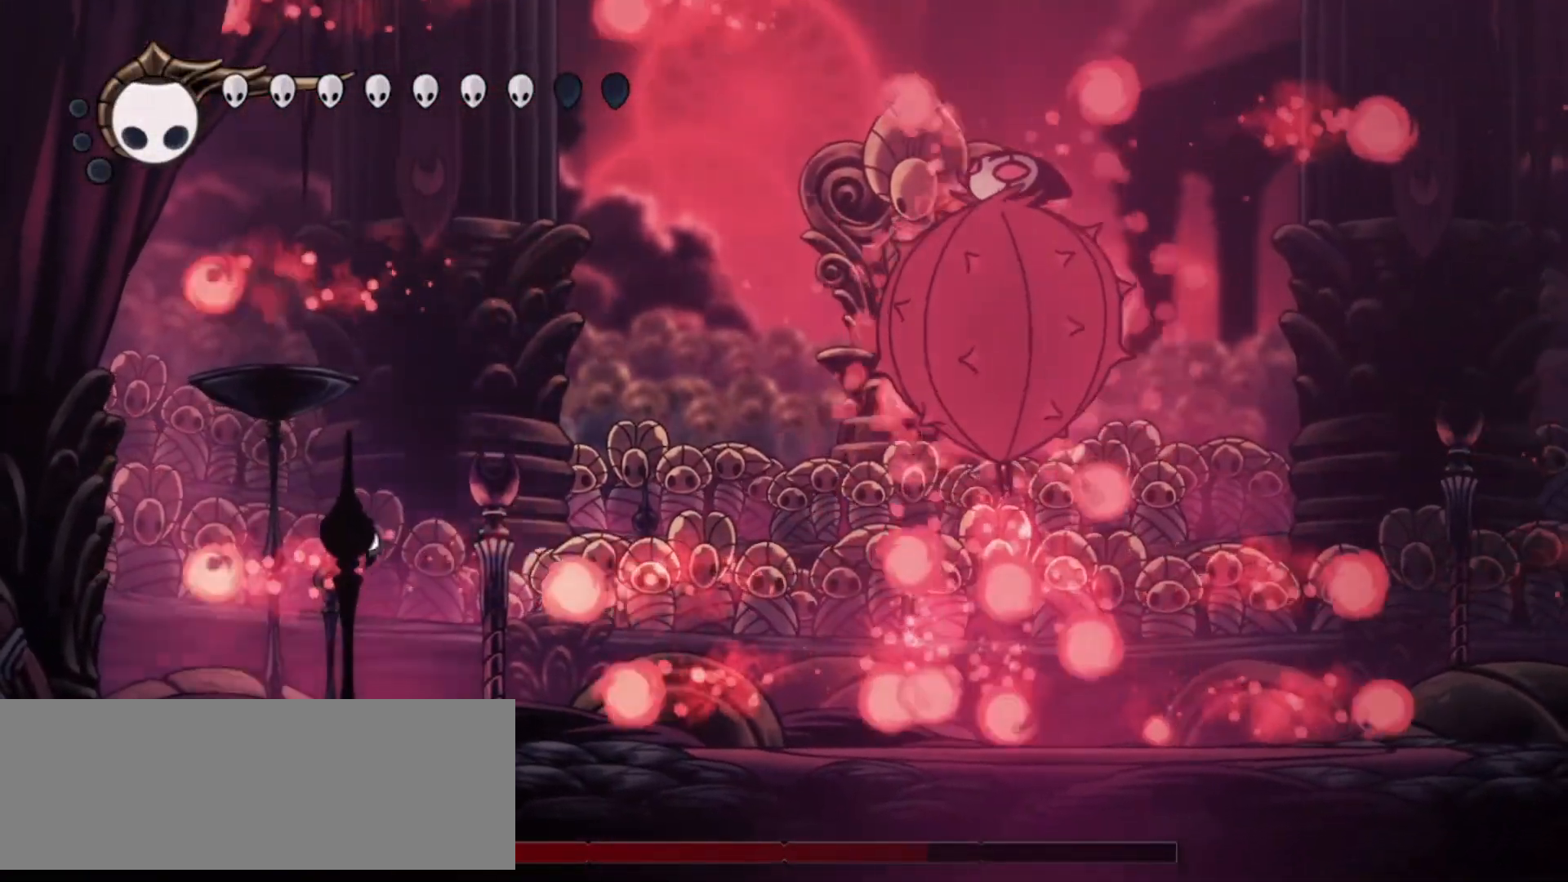
{"keys": [], "events": [[233, "left", "up"], [233, "right", "down"], [283, "c", "down"], [417, "c", "up"], [417, "right", "up"]]}
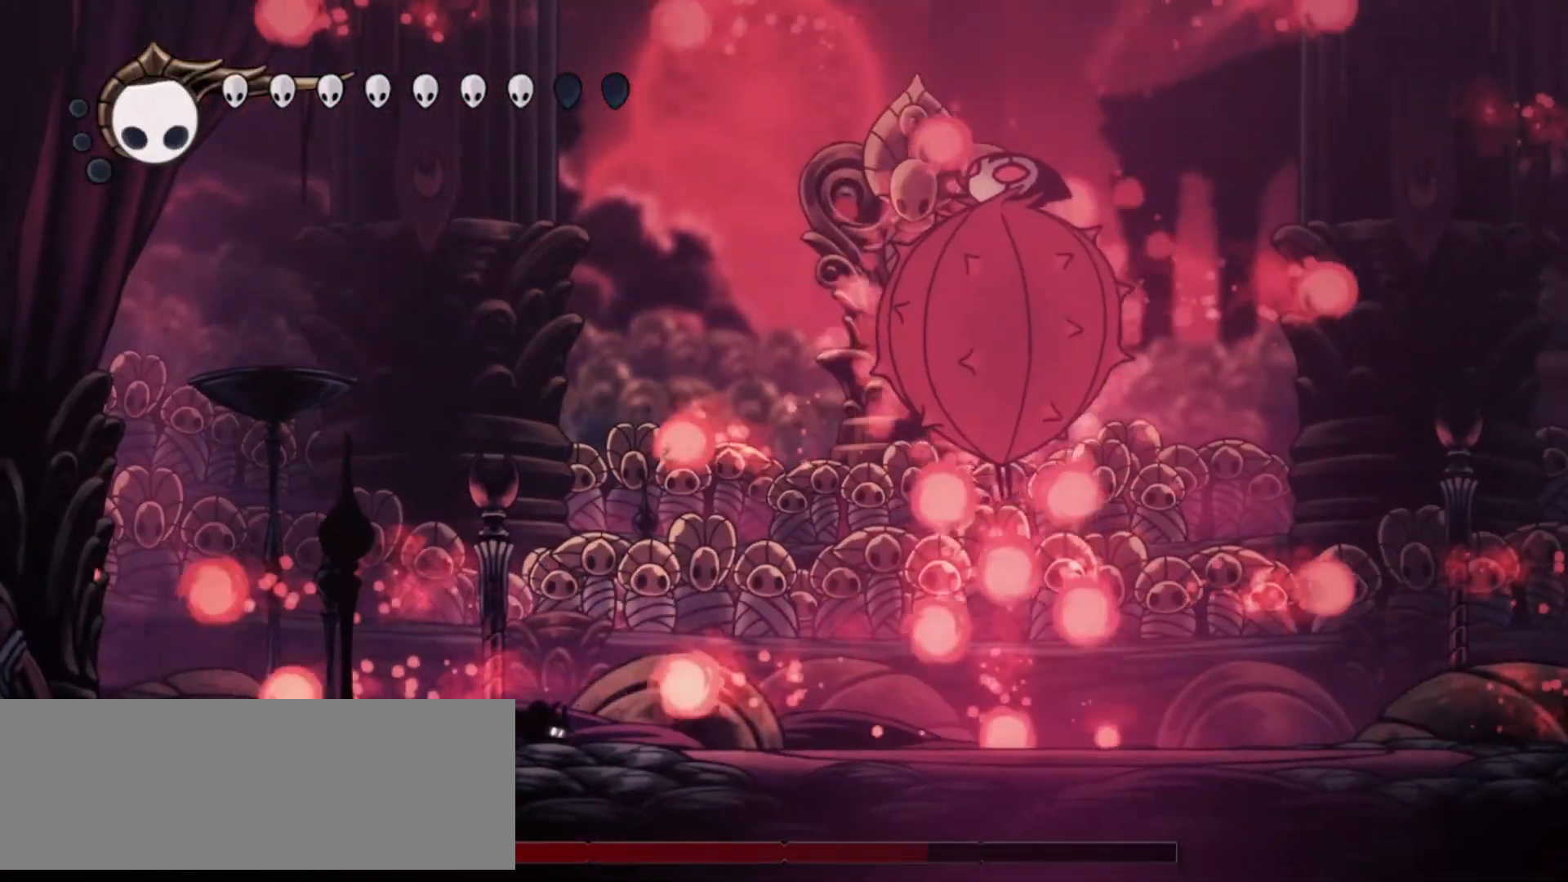
{"keys": ["right", "z"], "events": [[17, "left", "down"], [150, "z", "down"], [400, "right", "down"], [433, "left", "up"]]}
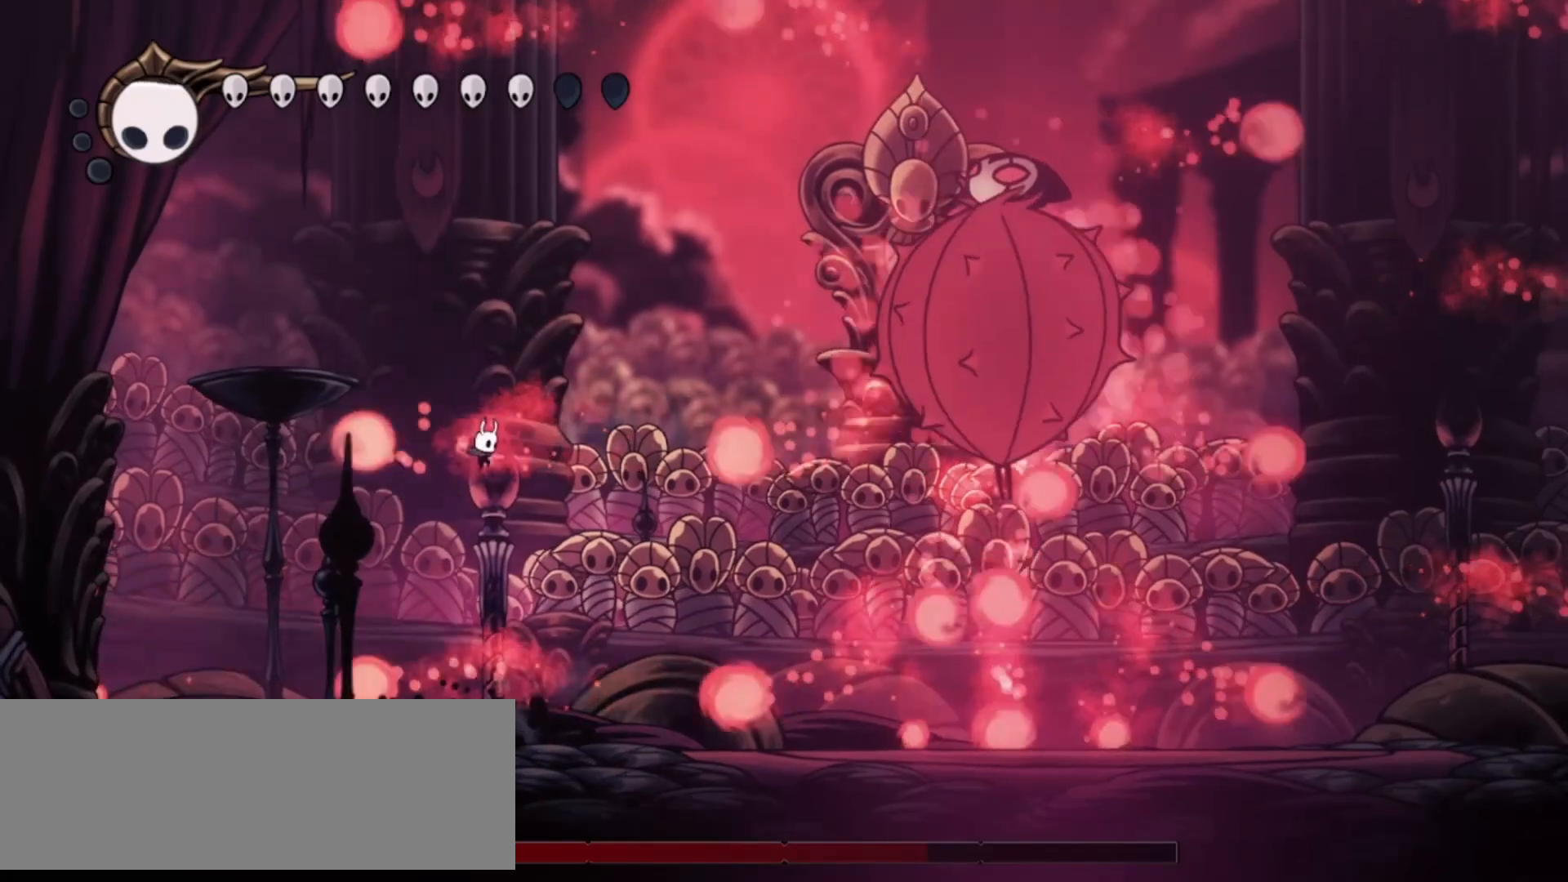
{"keys": ["right"], "events": [[33, "left", "down"], [83, "right", "up"], [217, "z", "up"], [267, "right", "down"], [317, "left", "up"]]}
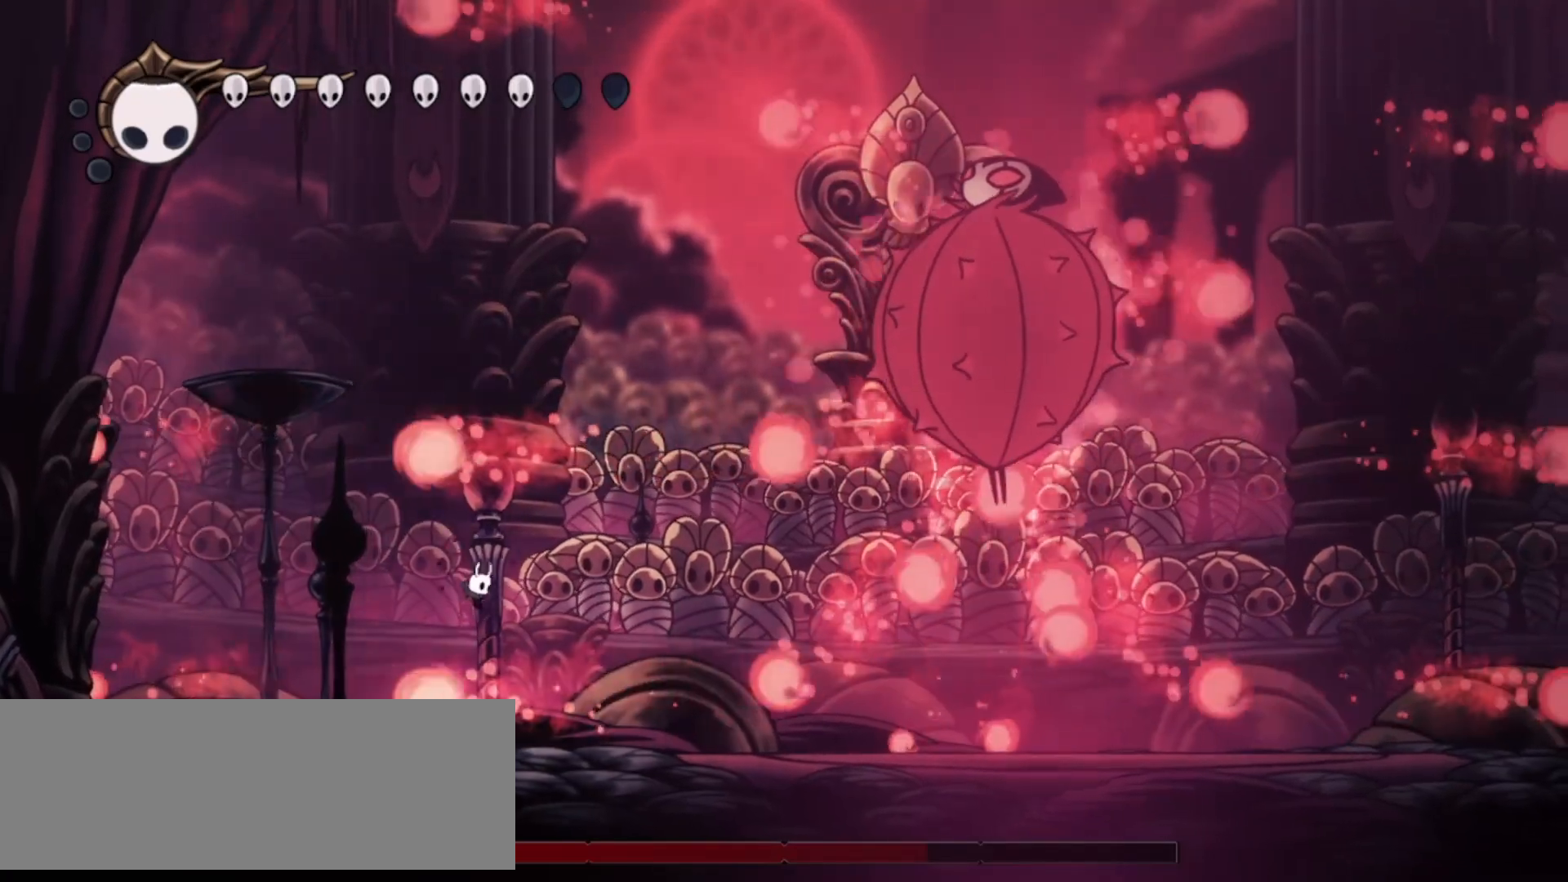
{"keys": ["right"], "events": [[100, "right", "up"], [150, "left", "down"], [183, "z", "down"], [317, "left", "up"], [317, "right", "down"], [467, "z", "up"]]}
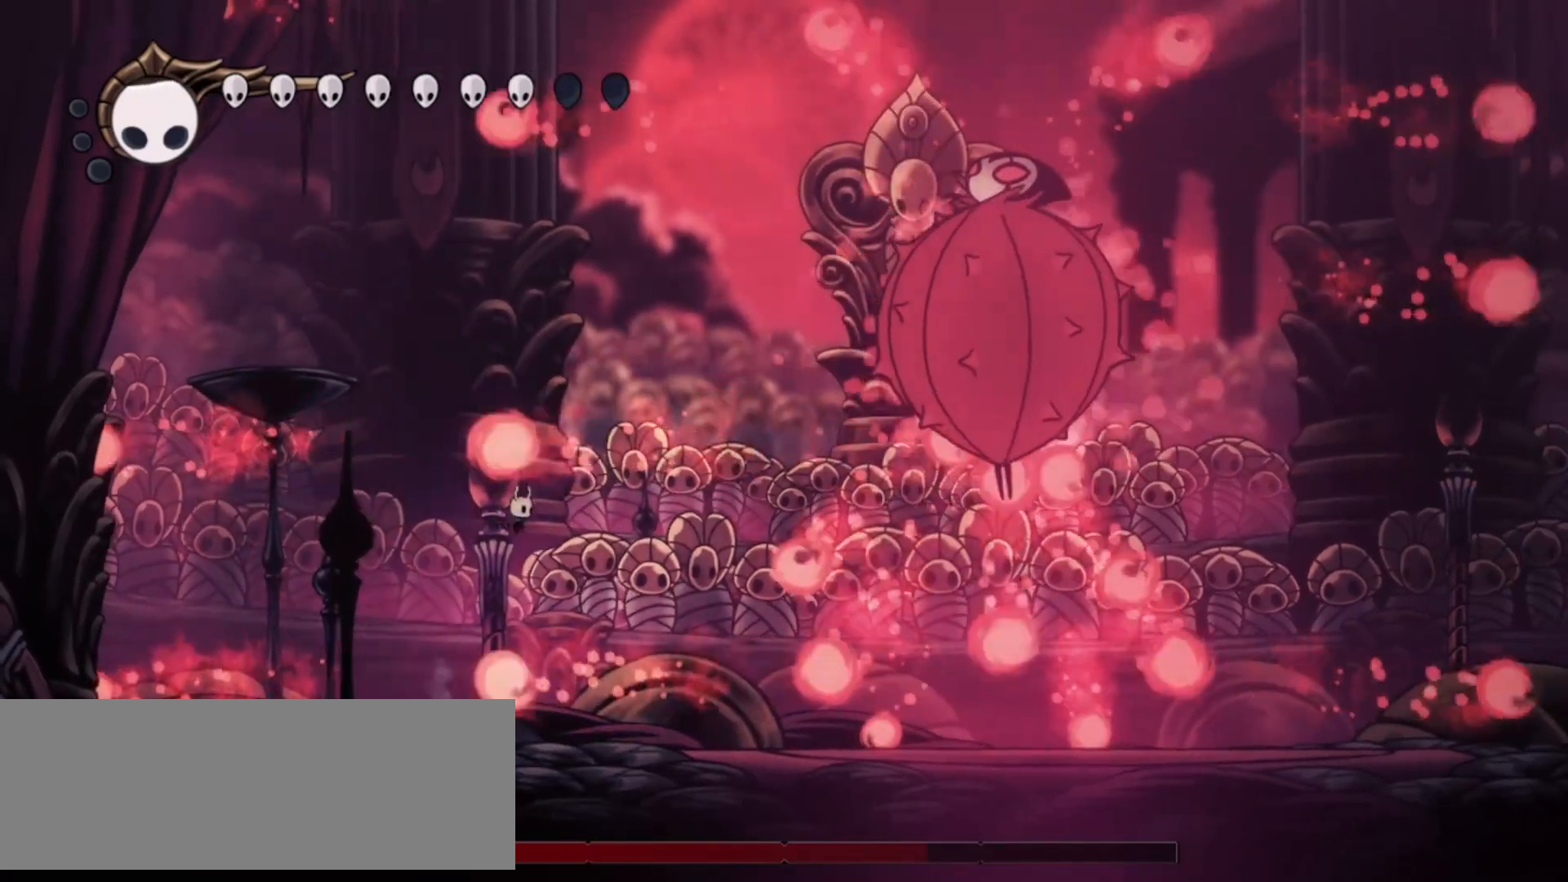
{"keys": ["right", "z"], "events": [[100, "left", "down"], [100, "right", "up"], [100, "z", "down"], [250, "right", "down"], [300, "left", "up"]]}
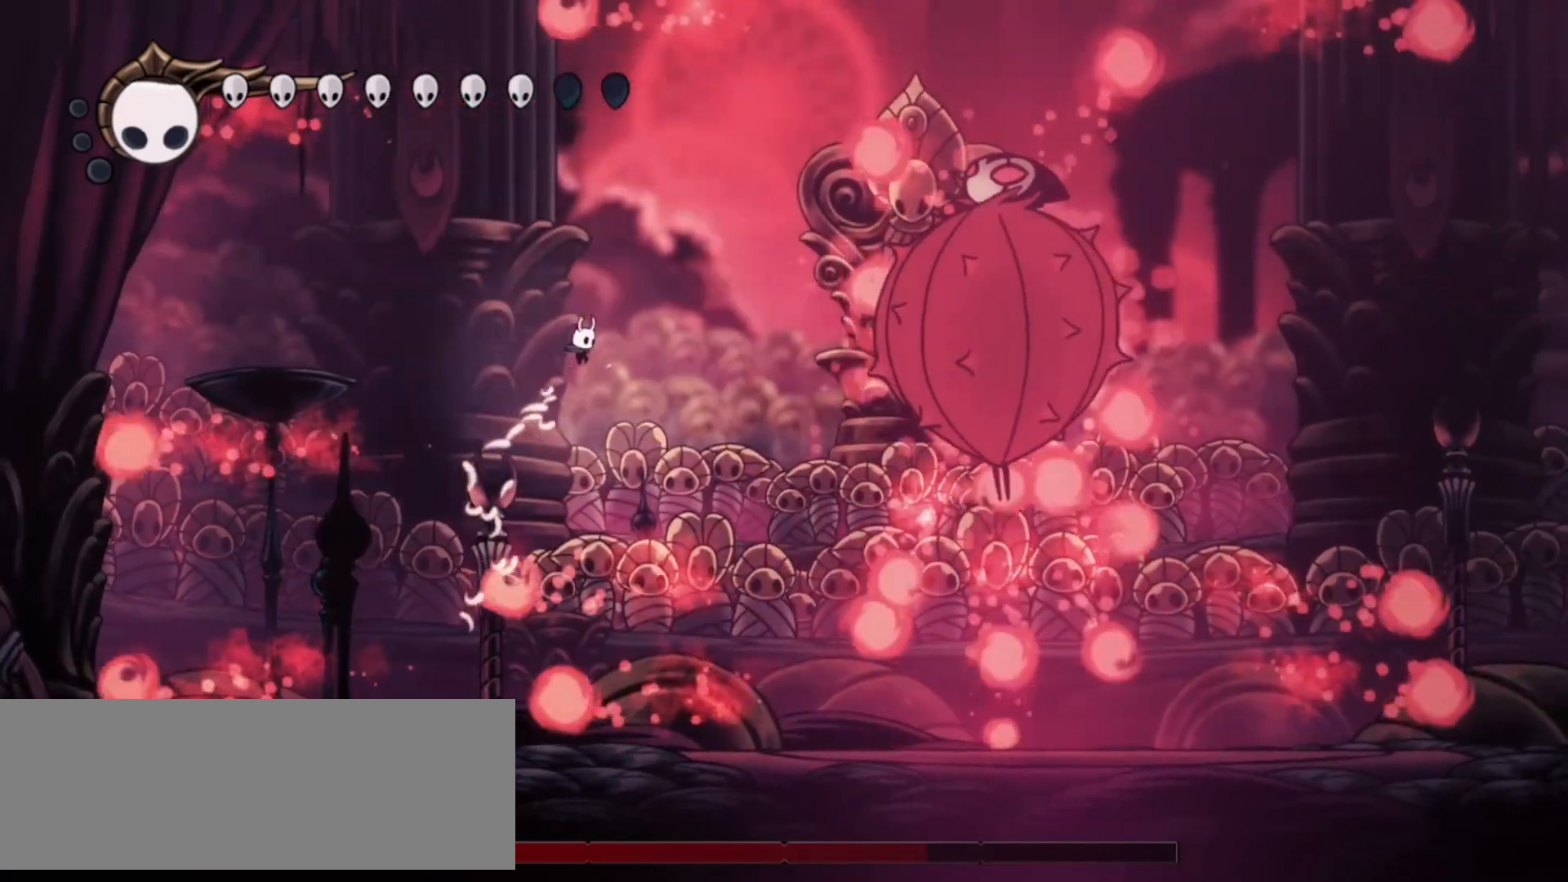
{"keys": ["left"], "events": [[67, "z", "up"], [117, "a", "down"], [167, "right", "up"], [217, "a", "up"], [450, "left", "down"]]}
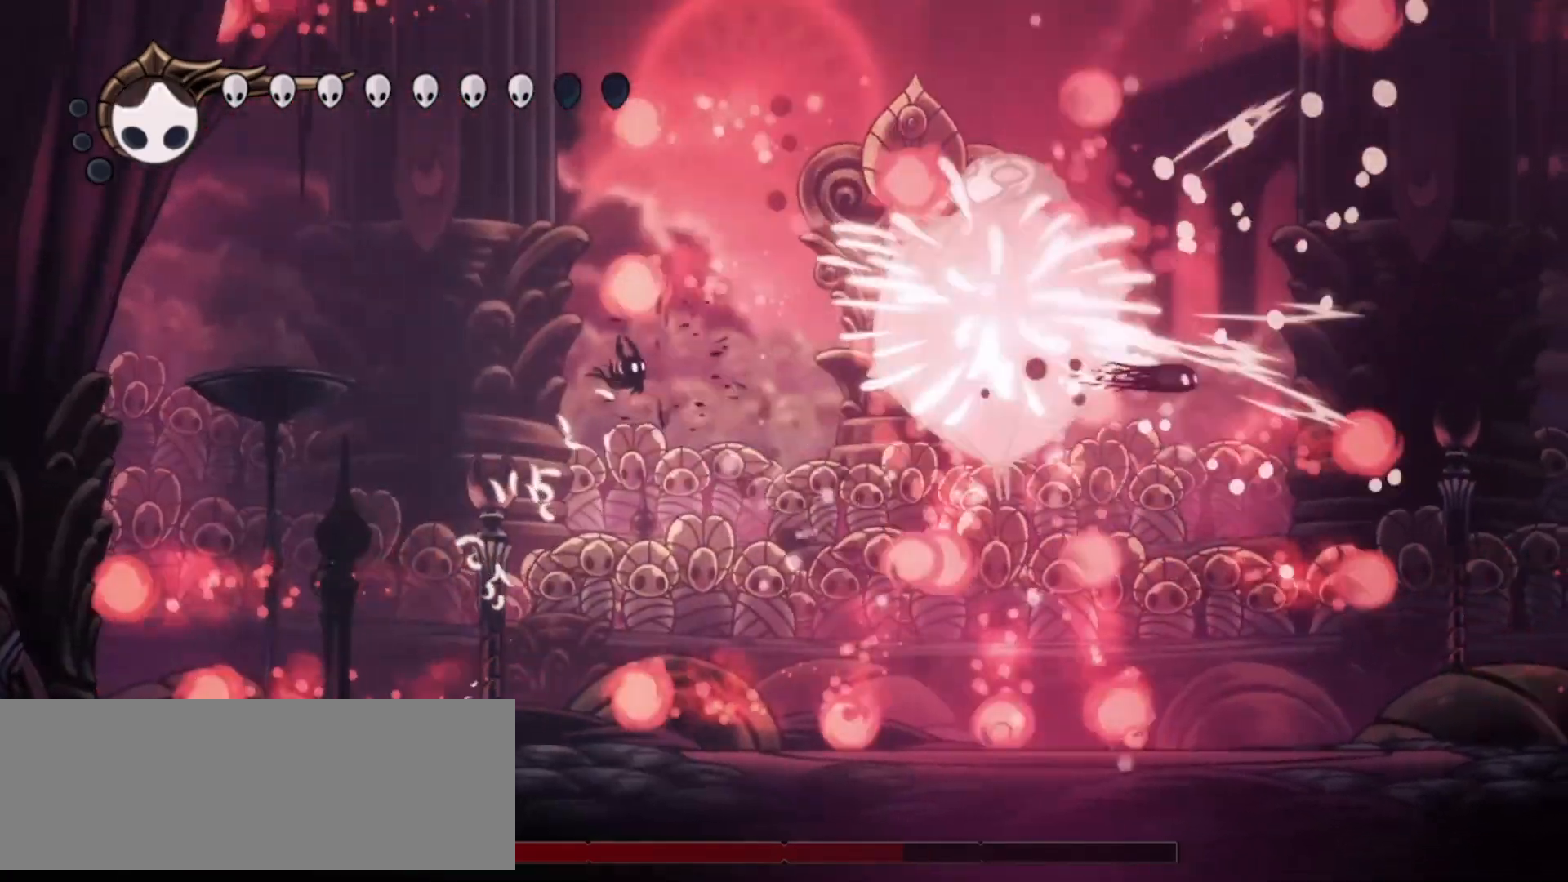
{"keys": ["left"], "events": [[333, "right", "down"], [367, "right", "up"]]}
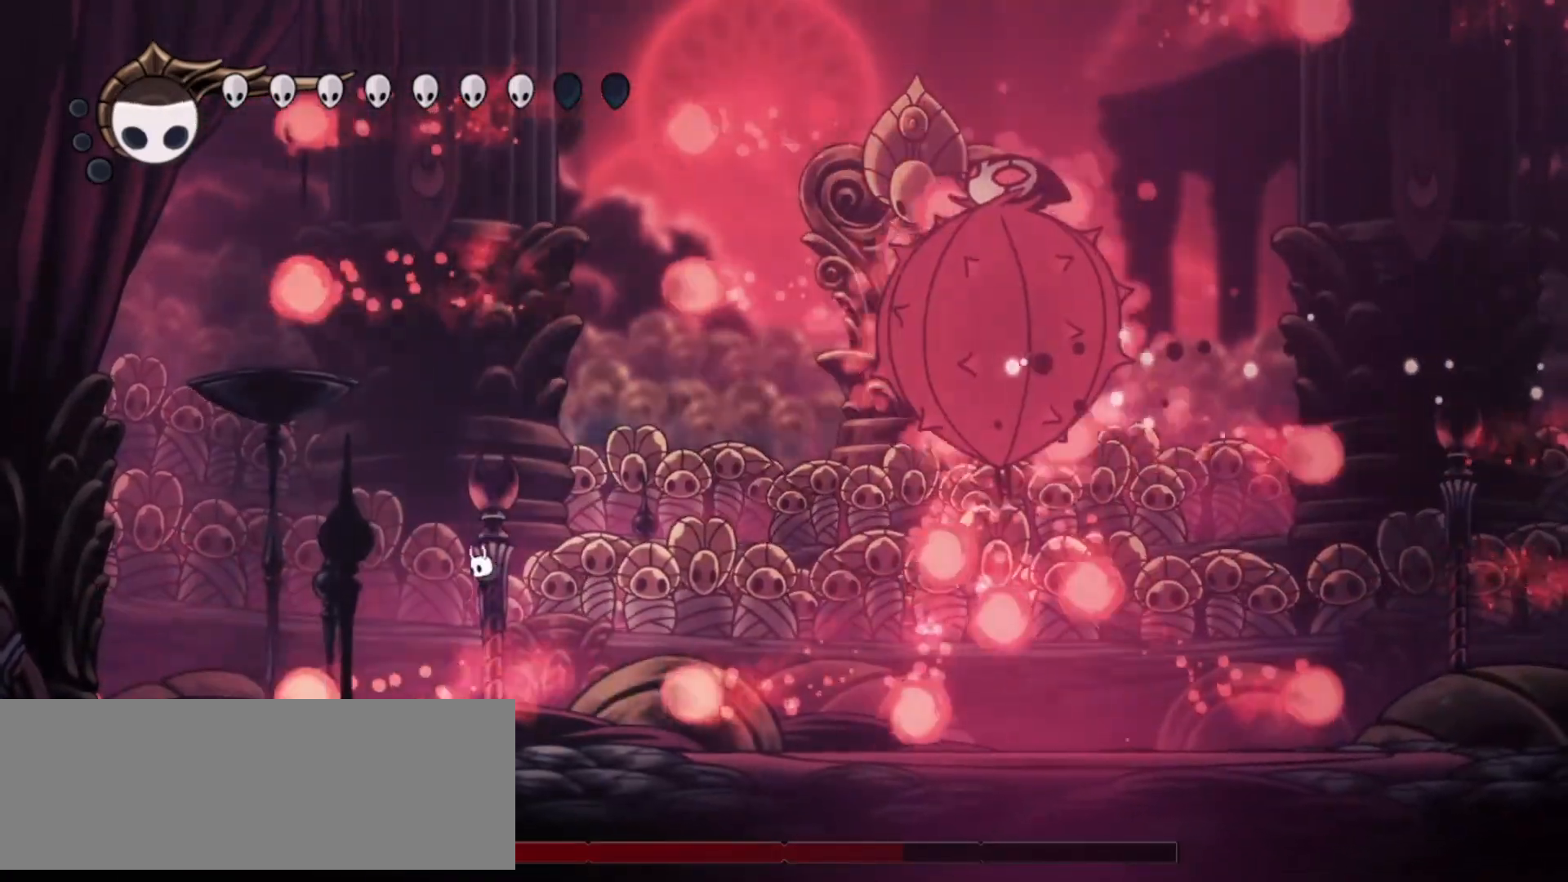
{"keys": ["right", "z"], "events": [[17, "left", "up"], [117, "left", "down"], [217, "z", "down"], [300, "left", "up"], [300, "right", "down"]]}
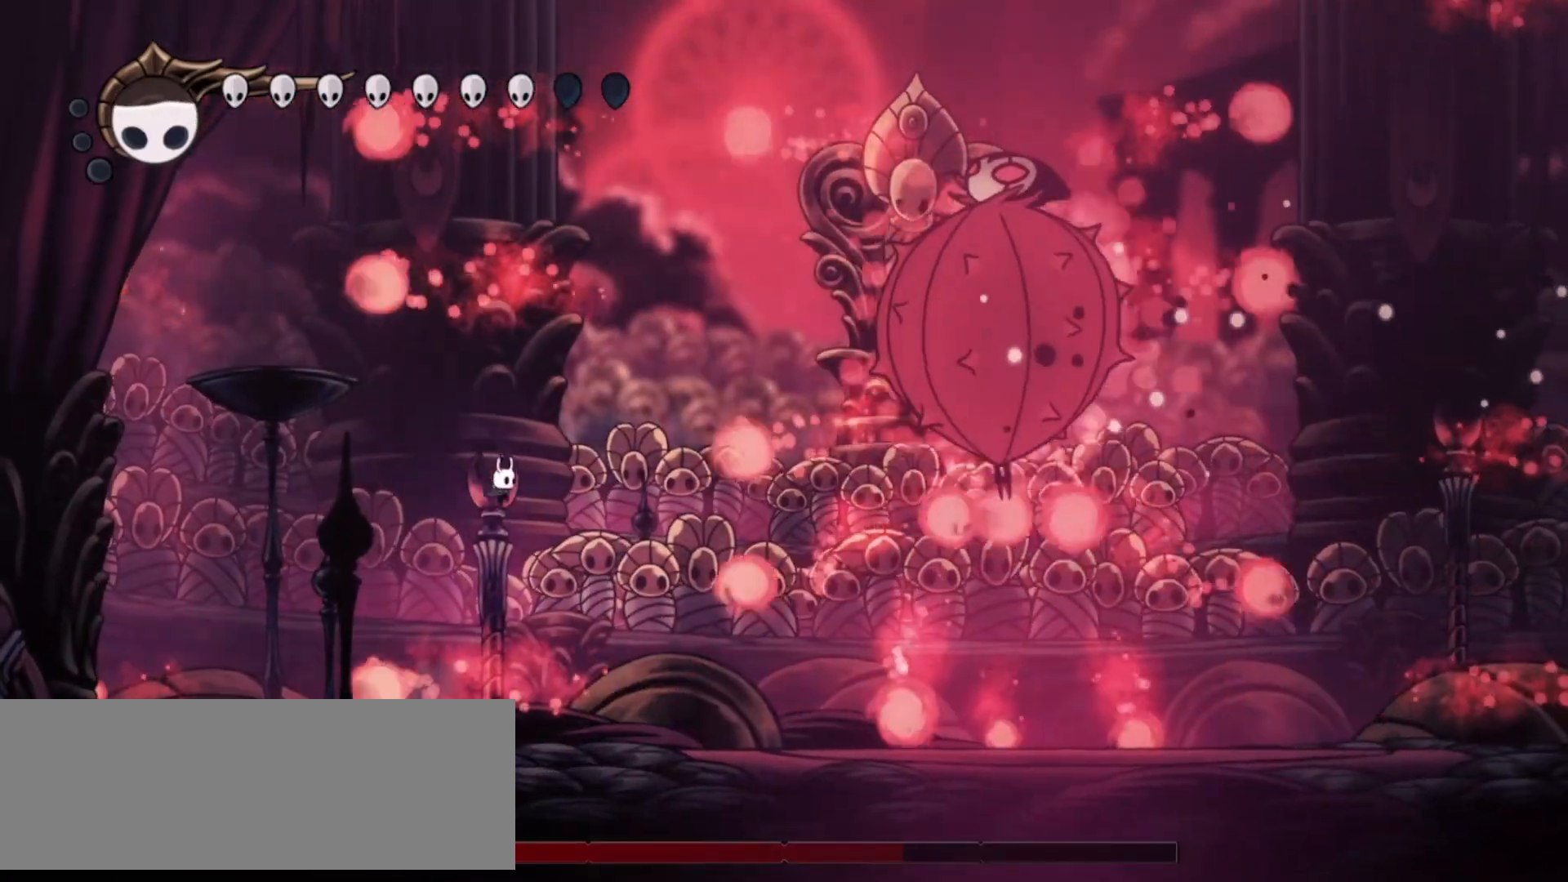
{"keys": ["right"], "events": [[33, "left", "down"], [33, "right", "up"], [33, "z", "up"], [317, "right", "down"], [367, "left", "up"]]}
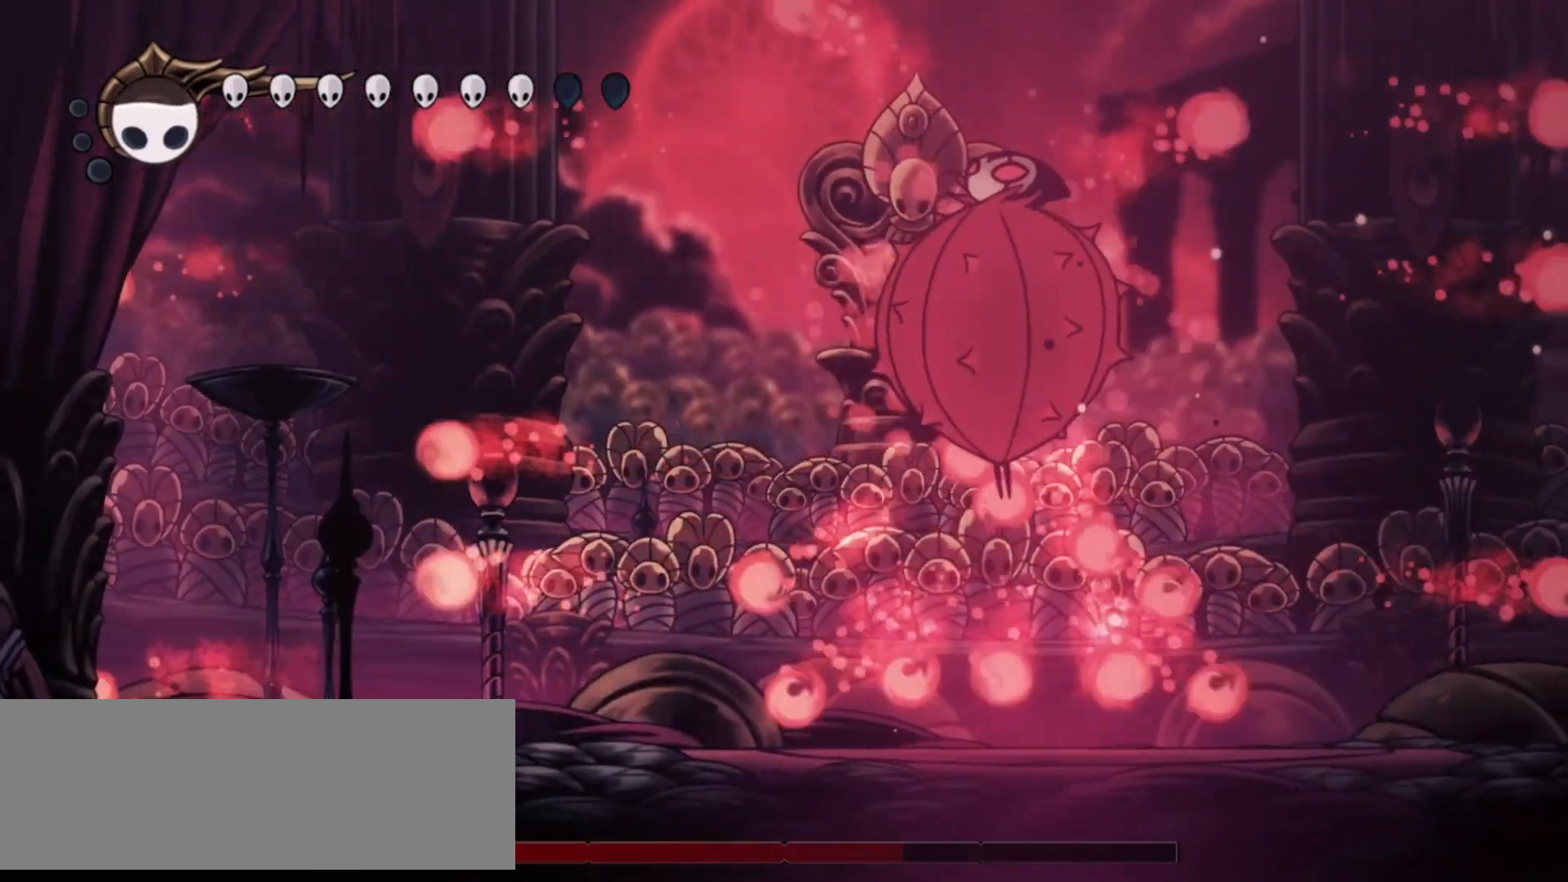
{"keys": ["right", "z"], "events": [[100, "z", "down"], [133, "right", "up"], [233, "left", "down"], [333, "right", "down"], [433, "left", "up"]]}